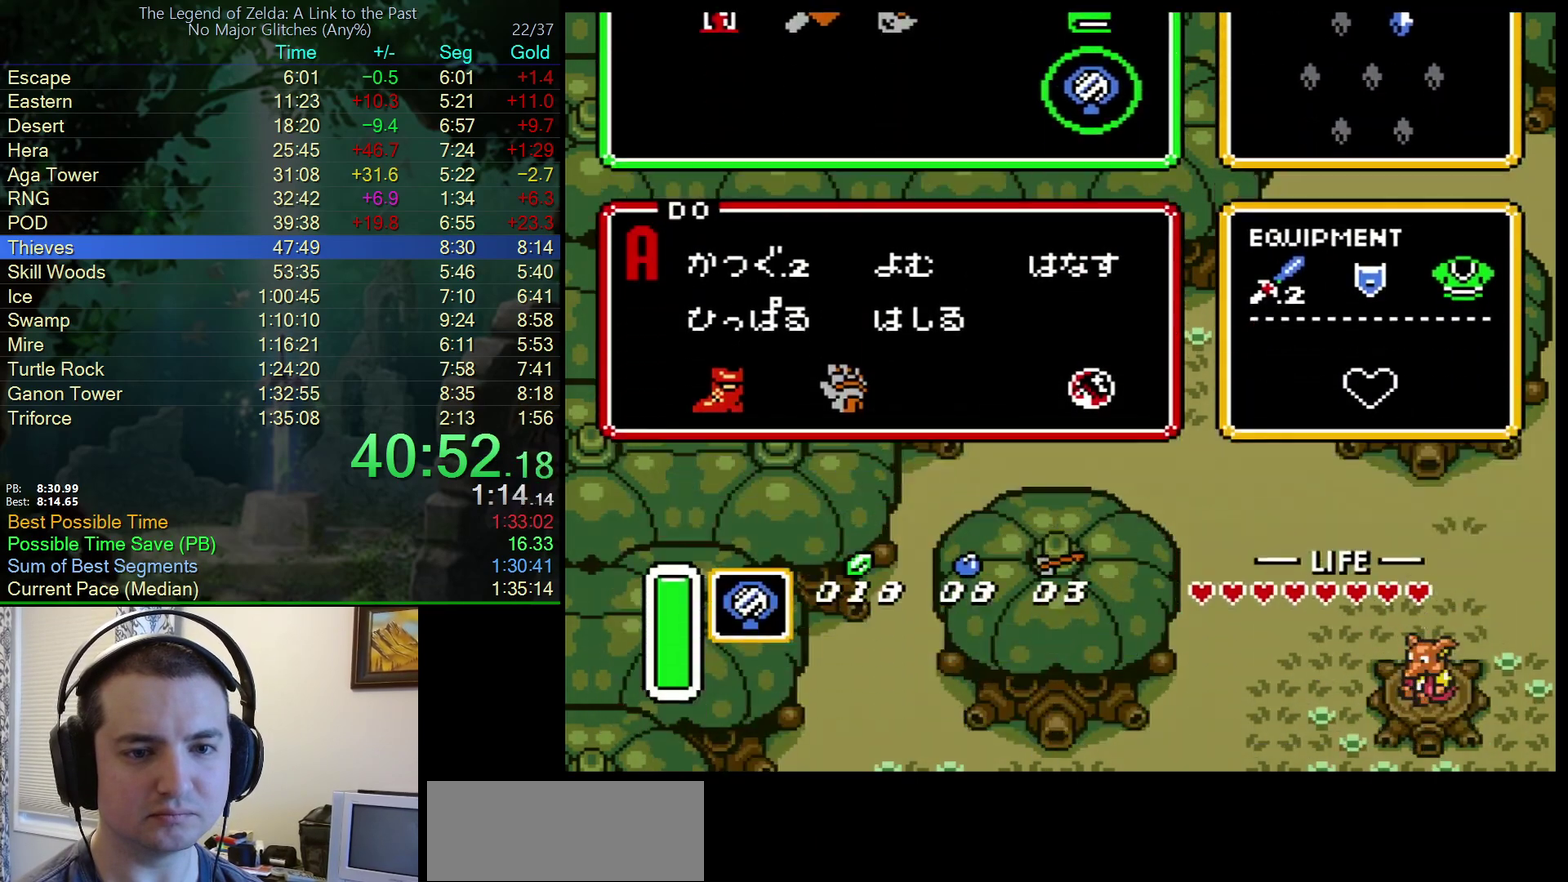
Gameplay with a controller (Nintendo layout); each line is a JSON object with the inputs held at the frame after it. "events" lists button and stick changes between this image and that frame as [ms after this image, input, new state], when the widget could be followed in between. Not read: L3 R3.
{"buttons": [], "events": [[300, "DPAD_LEFT", "down"], [300, "DPAD_UP", "down"], [383, "DPAD_UP", "up"], [417, "DPAD_LEFT", "up"]]}
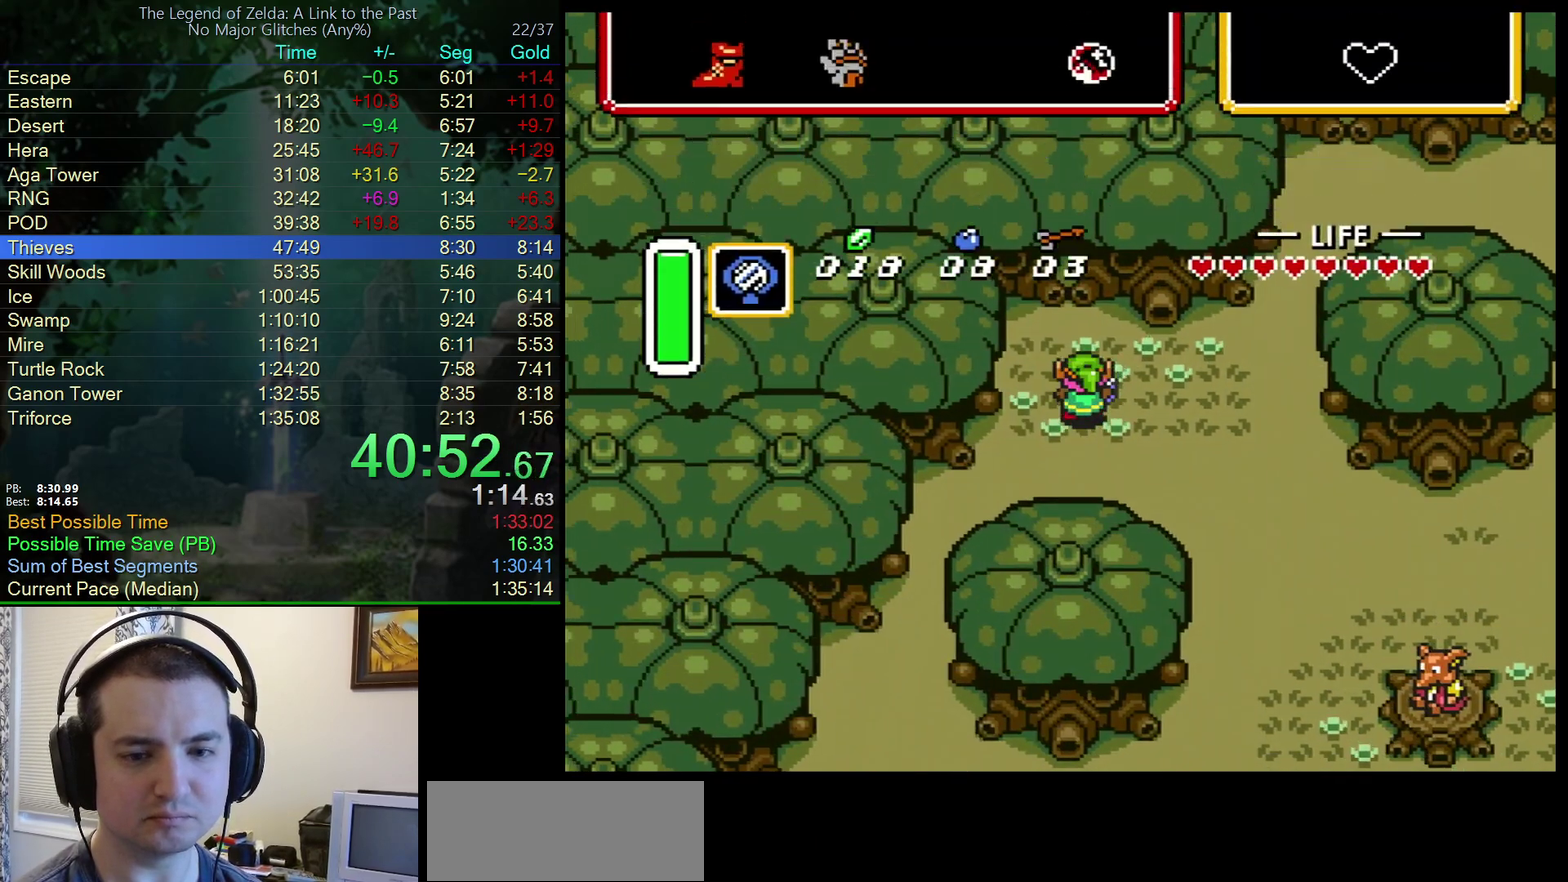
{"buttons": [], "events": []}
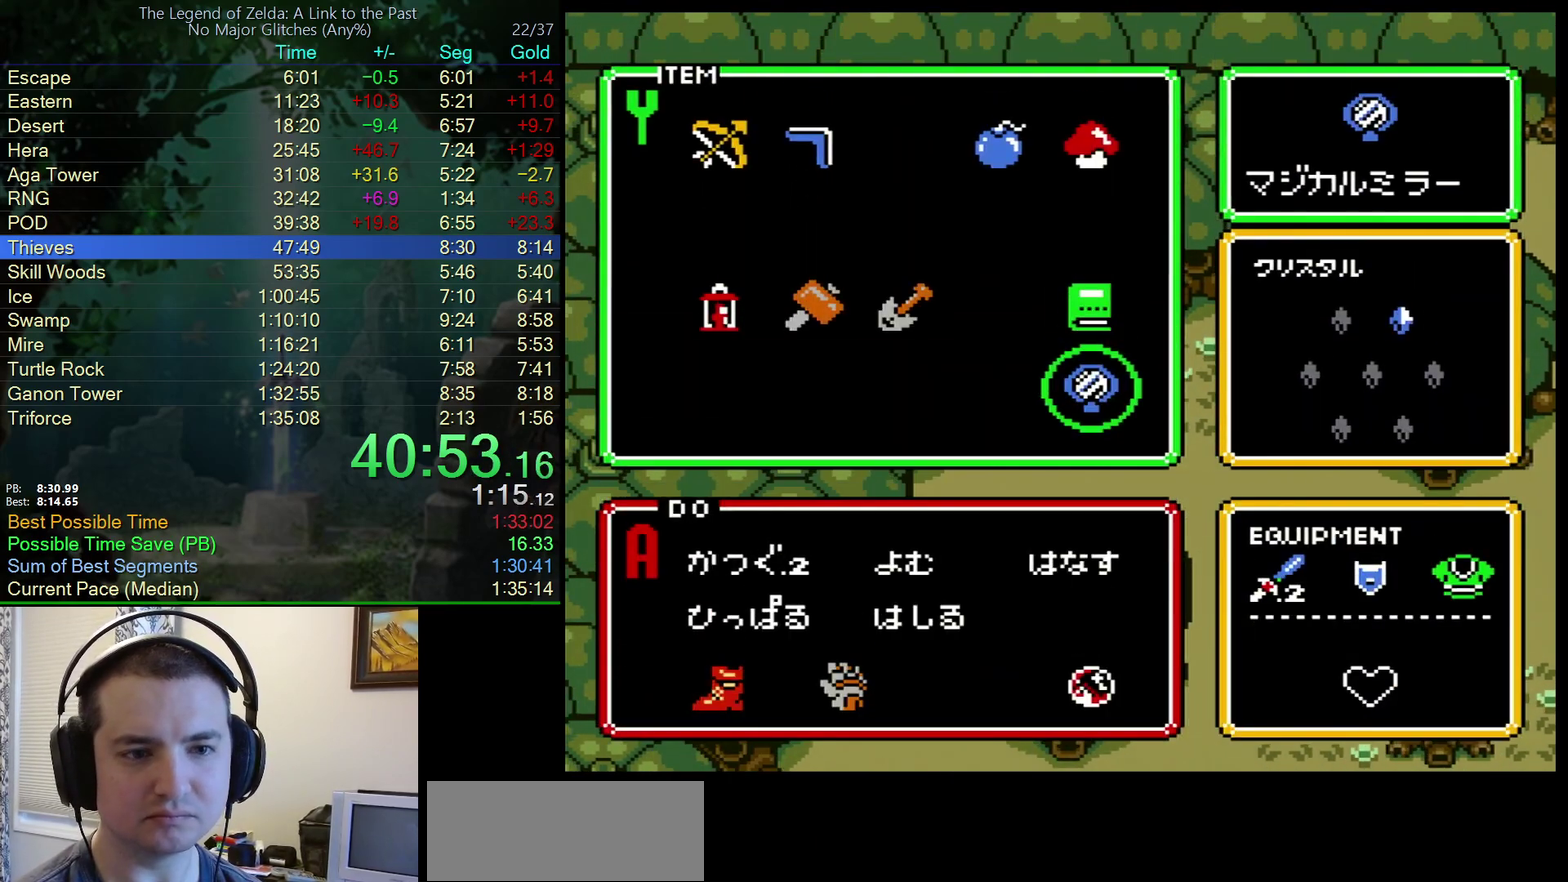
{"buttons": ["Y"], "events": [[317, "Y", "down"]]}
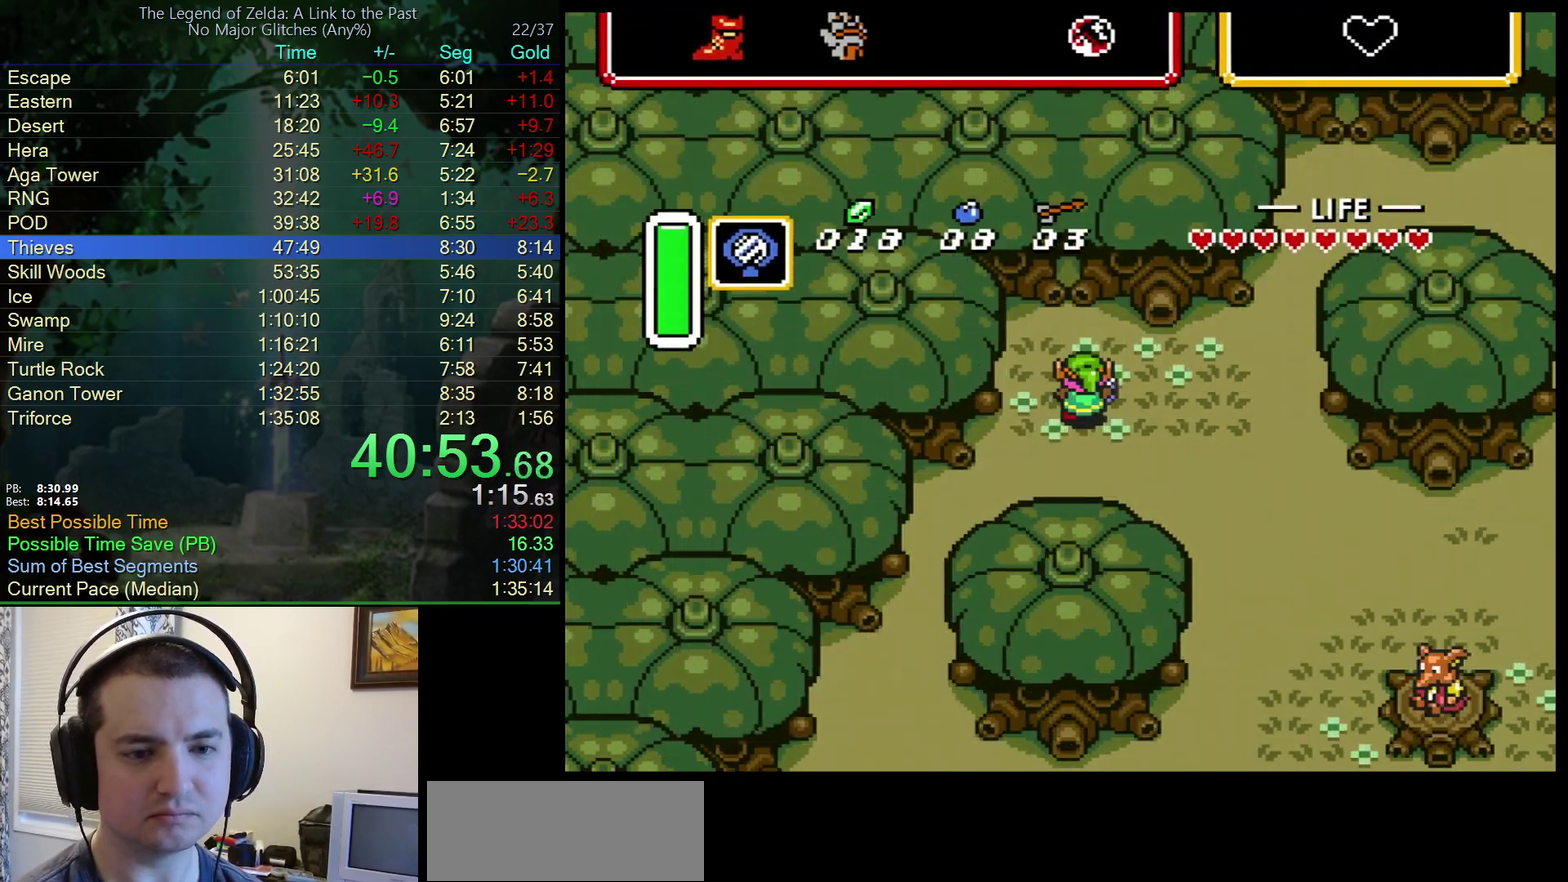
{"buttons": [], "events": [[33, "Y", "up"], [83, "Y", "down"], [267, "Y", "up"], [333, "Y", "down"], [400, "Y", "up"]]}
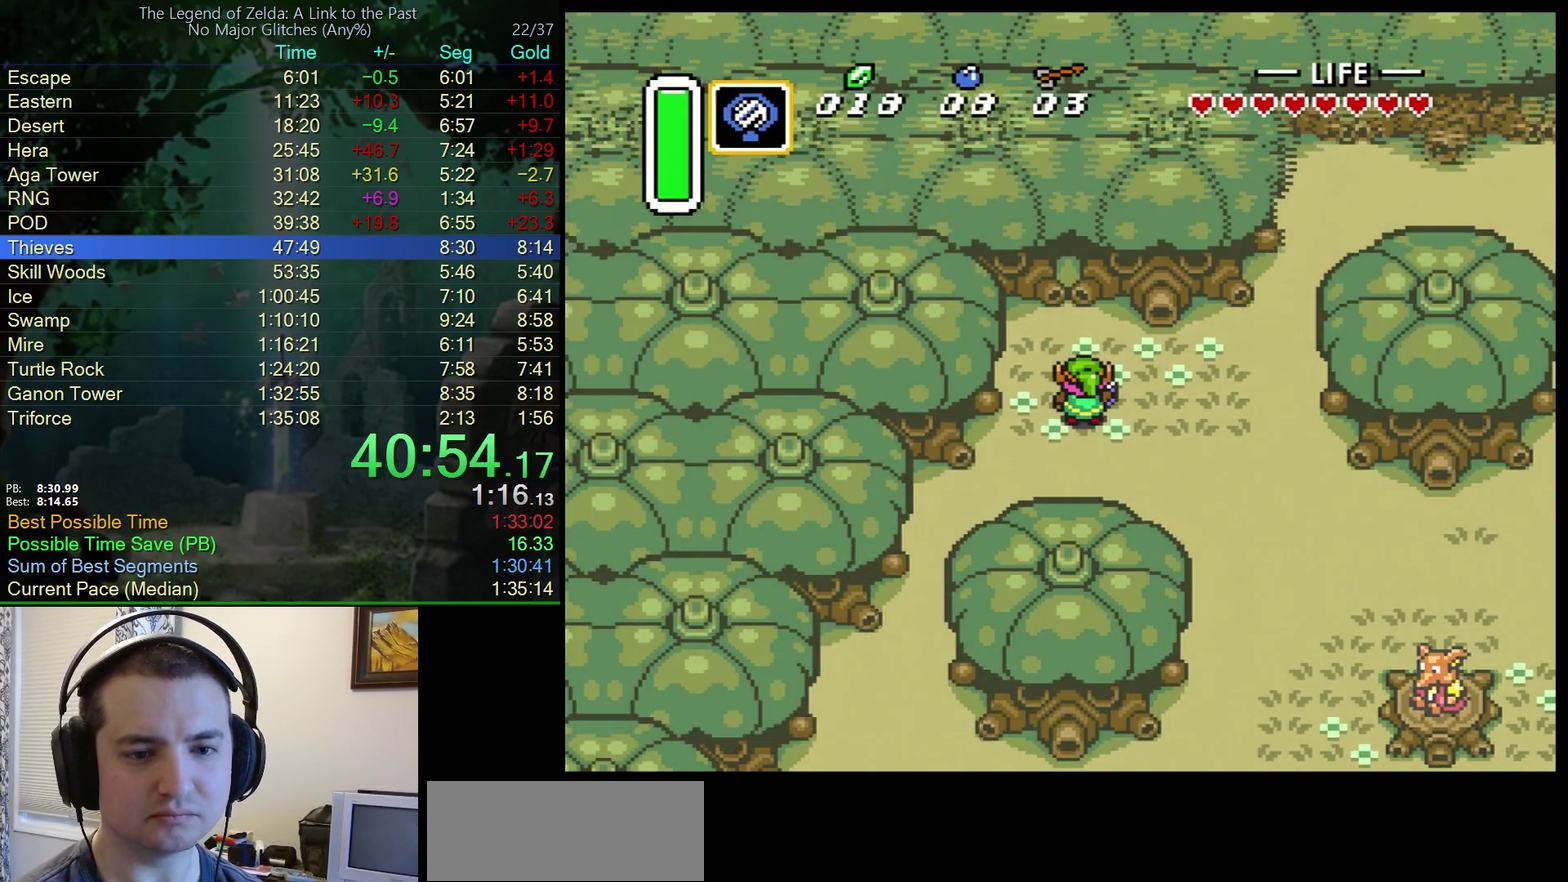
{"buttons": [], "events": []}
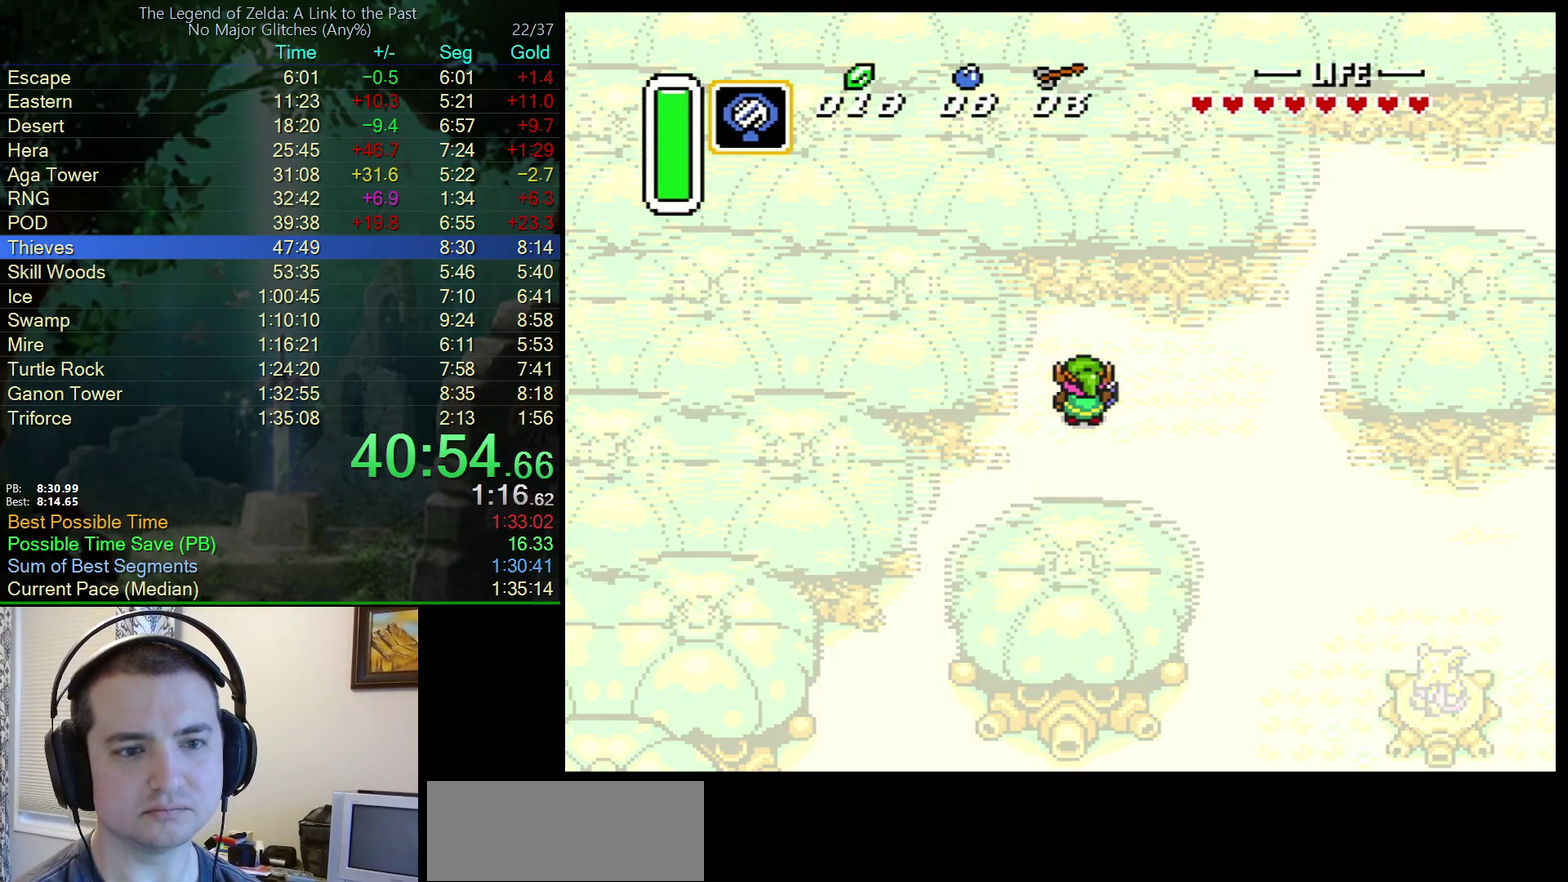
{"buttons": [], "events": []}
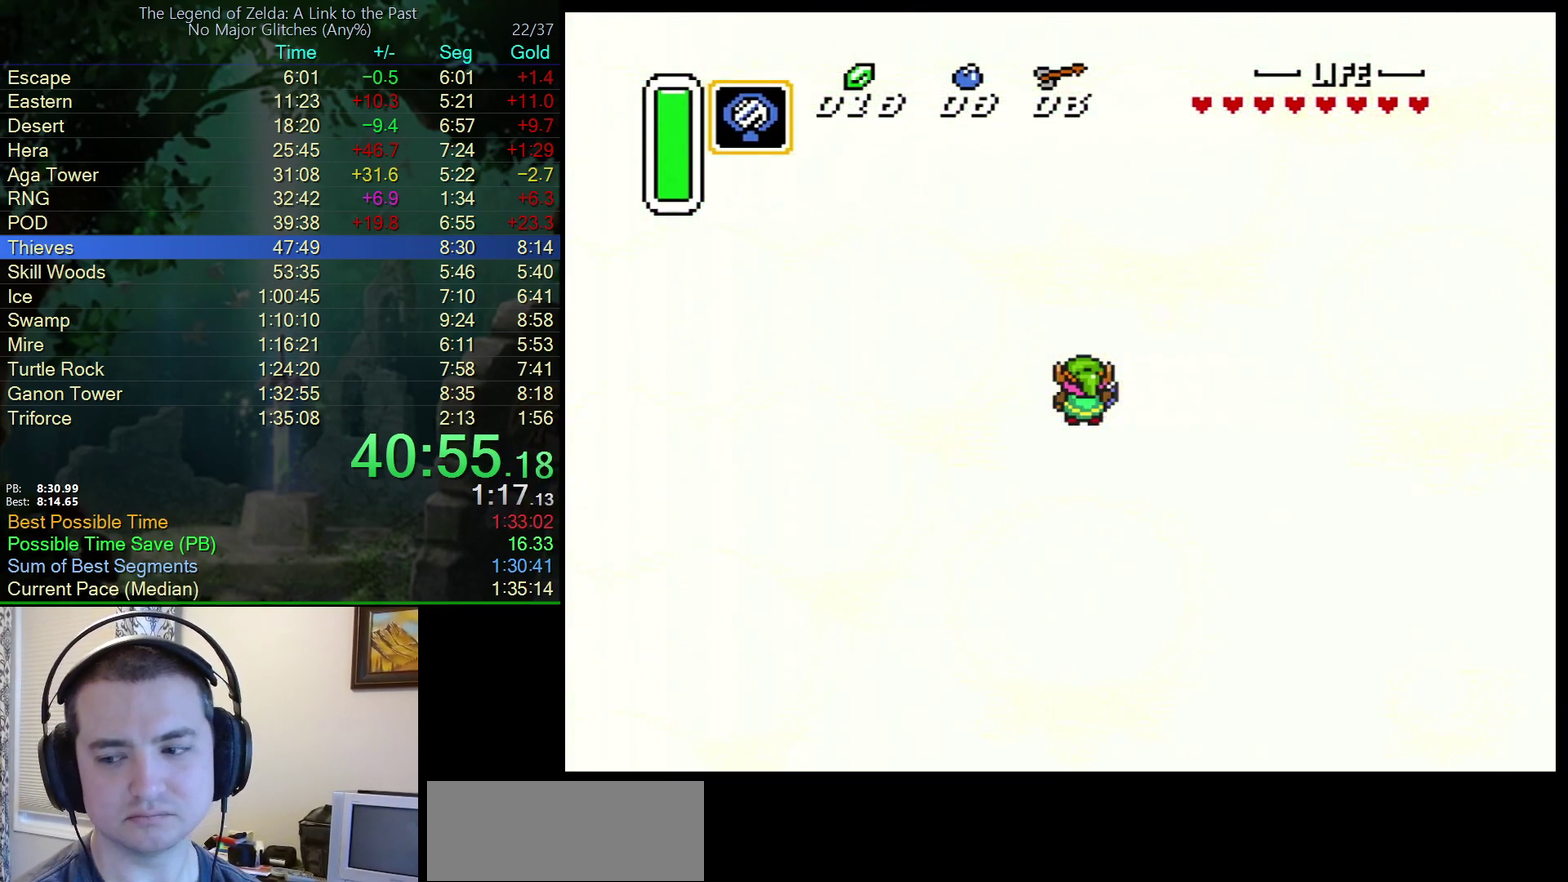
{"buttons": [], "events": []}
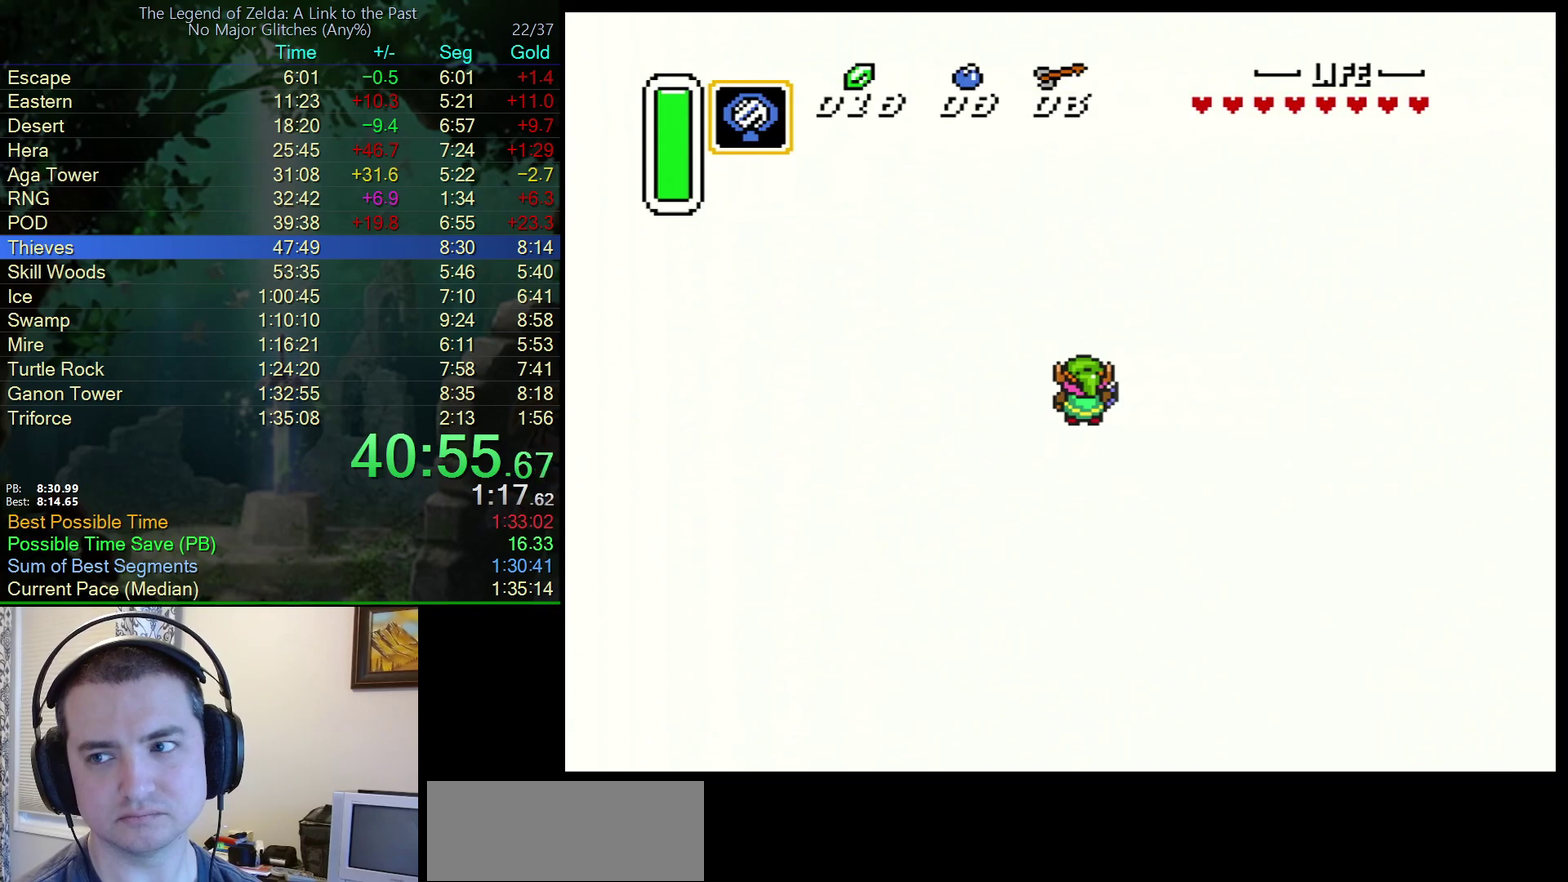
{"buttons": [], "events": []}
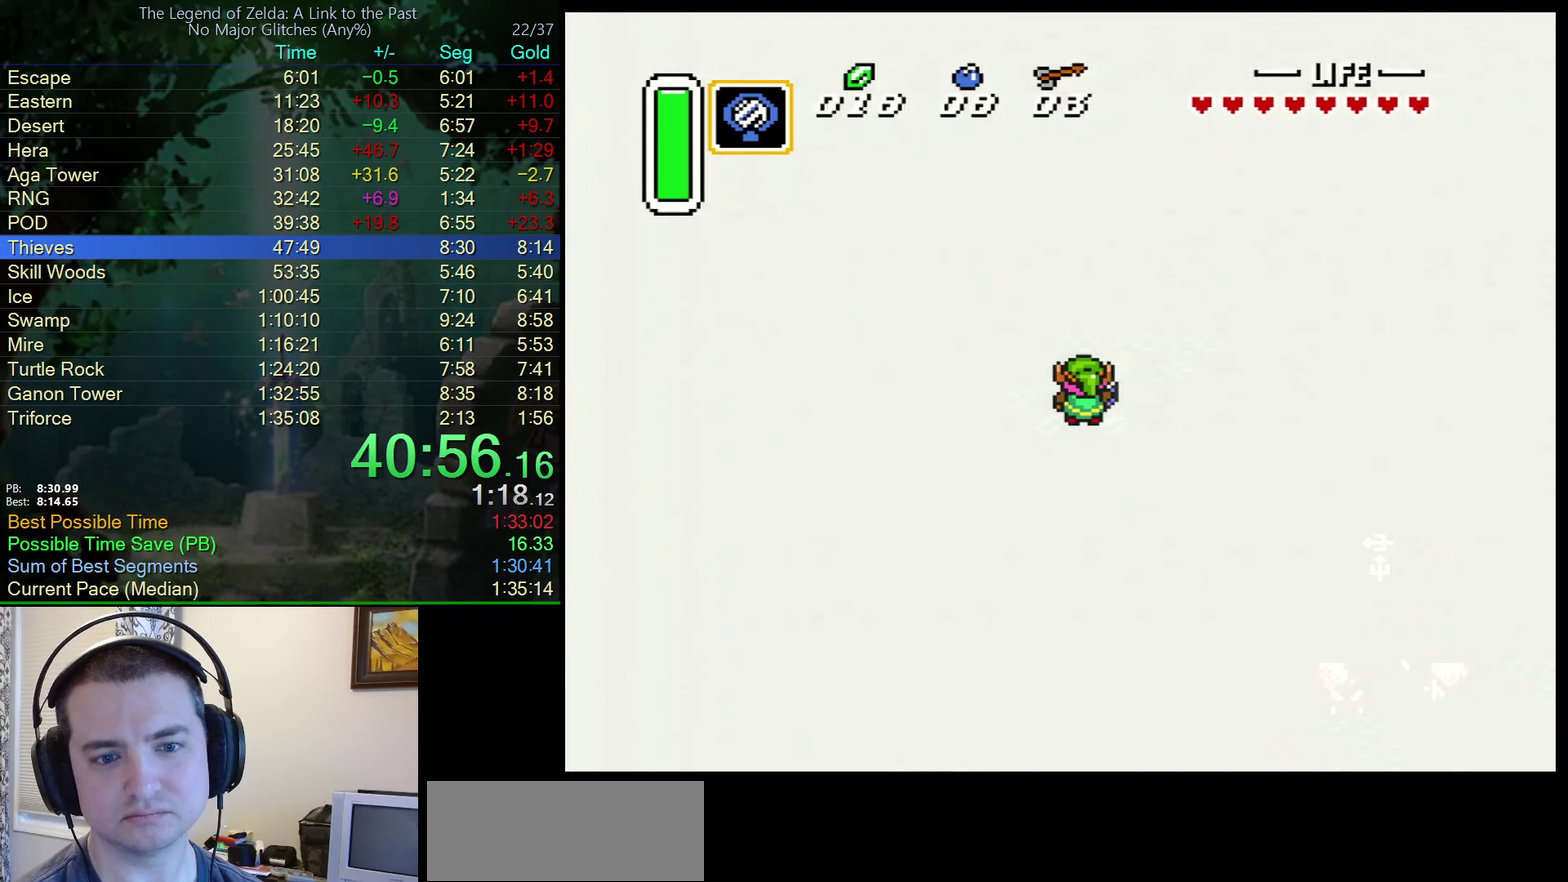
{"buttons": [], "events": []}
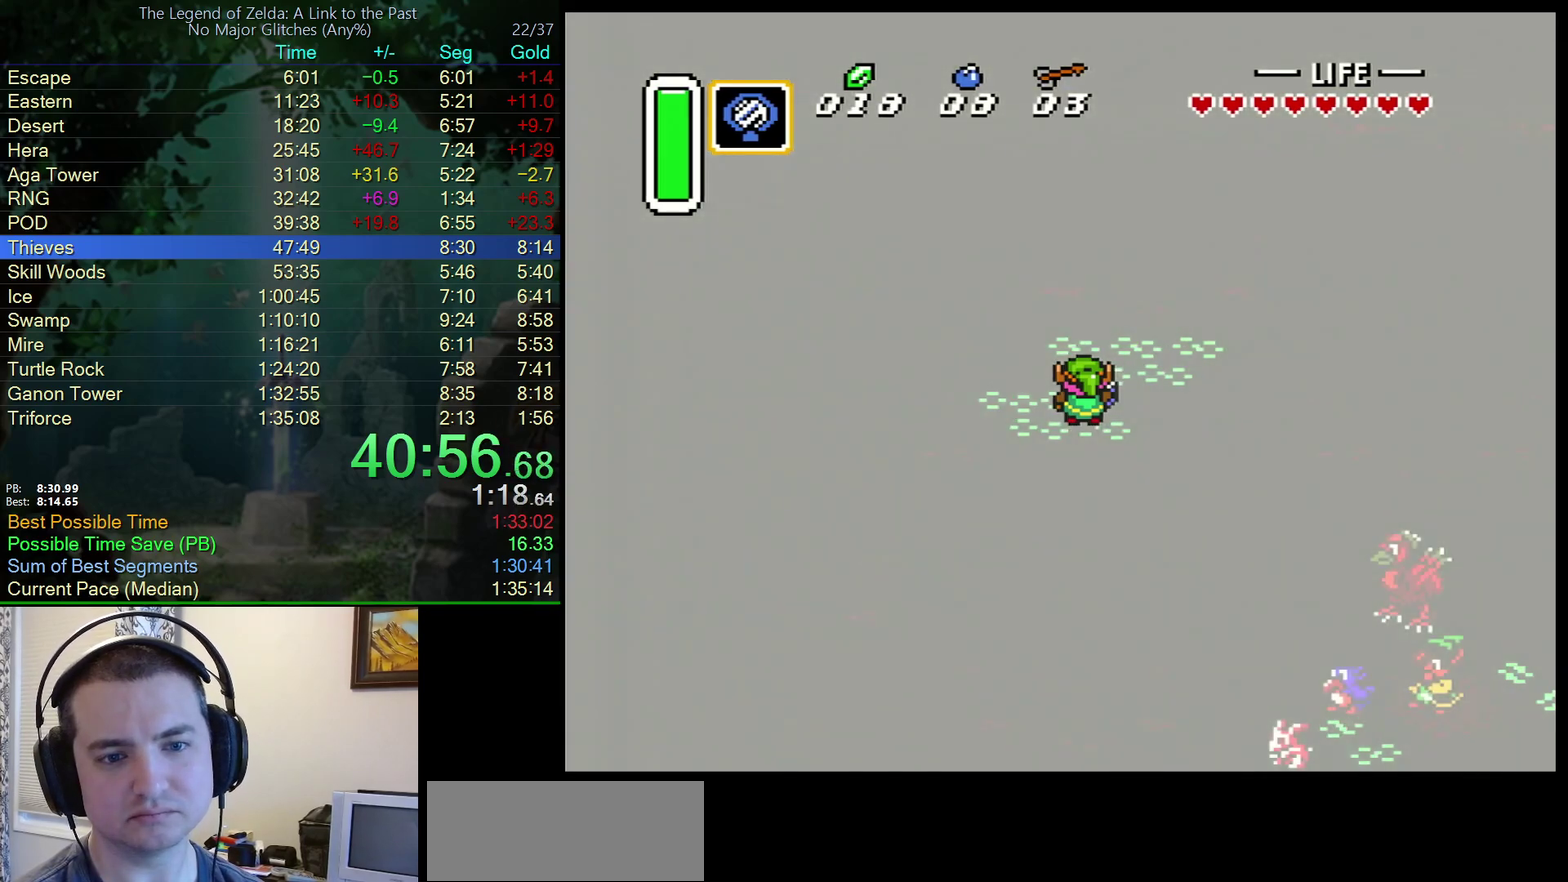
{"buttons": [], "events": []}
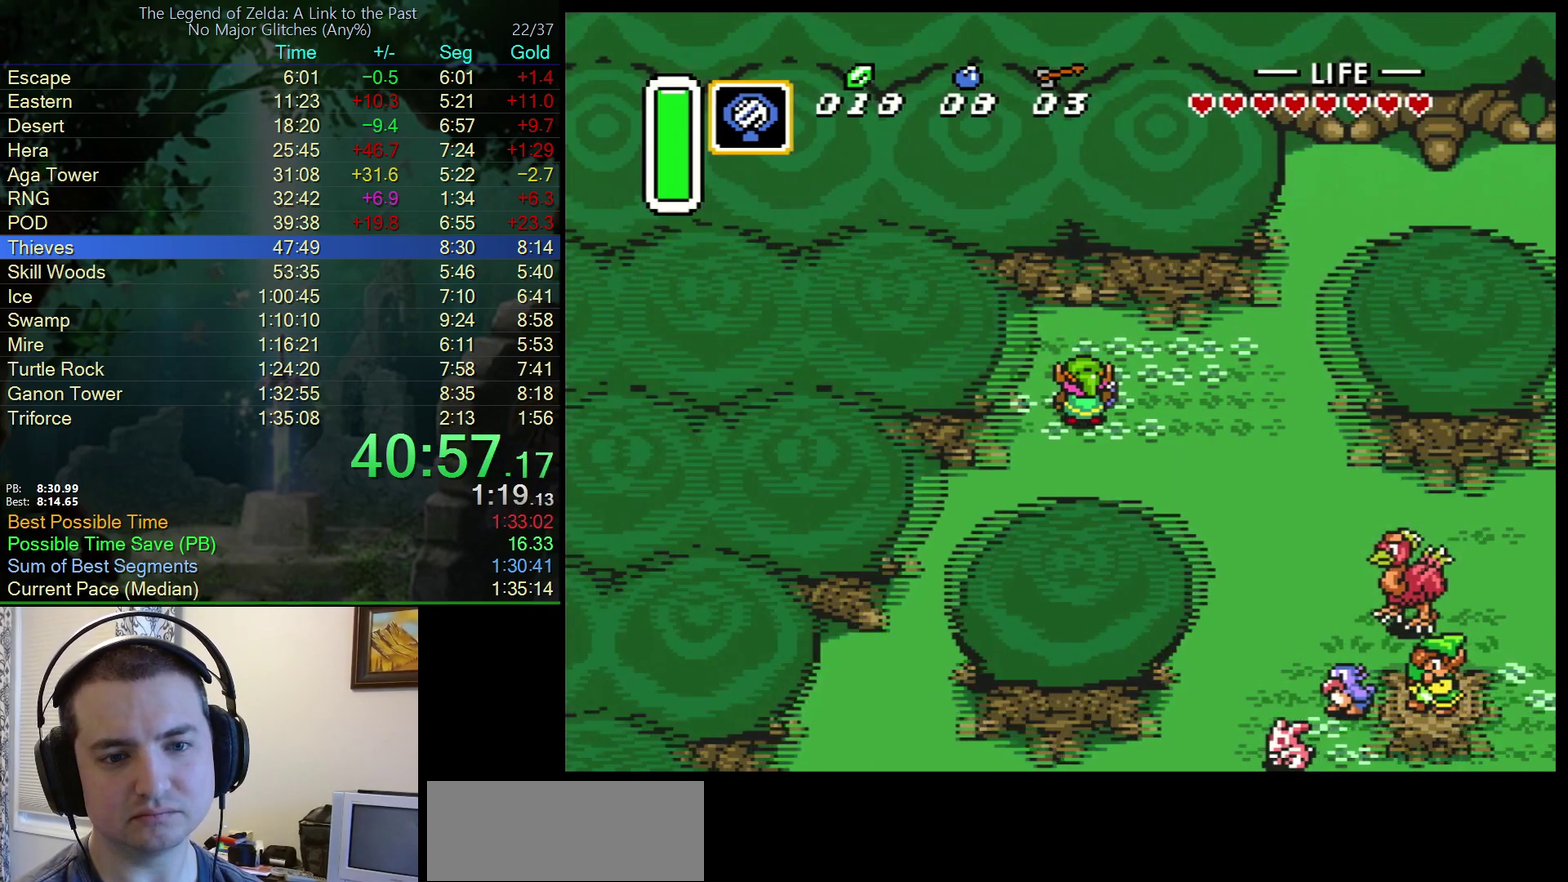
{"buttons": [], "events": []}
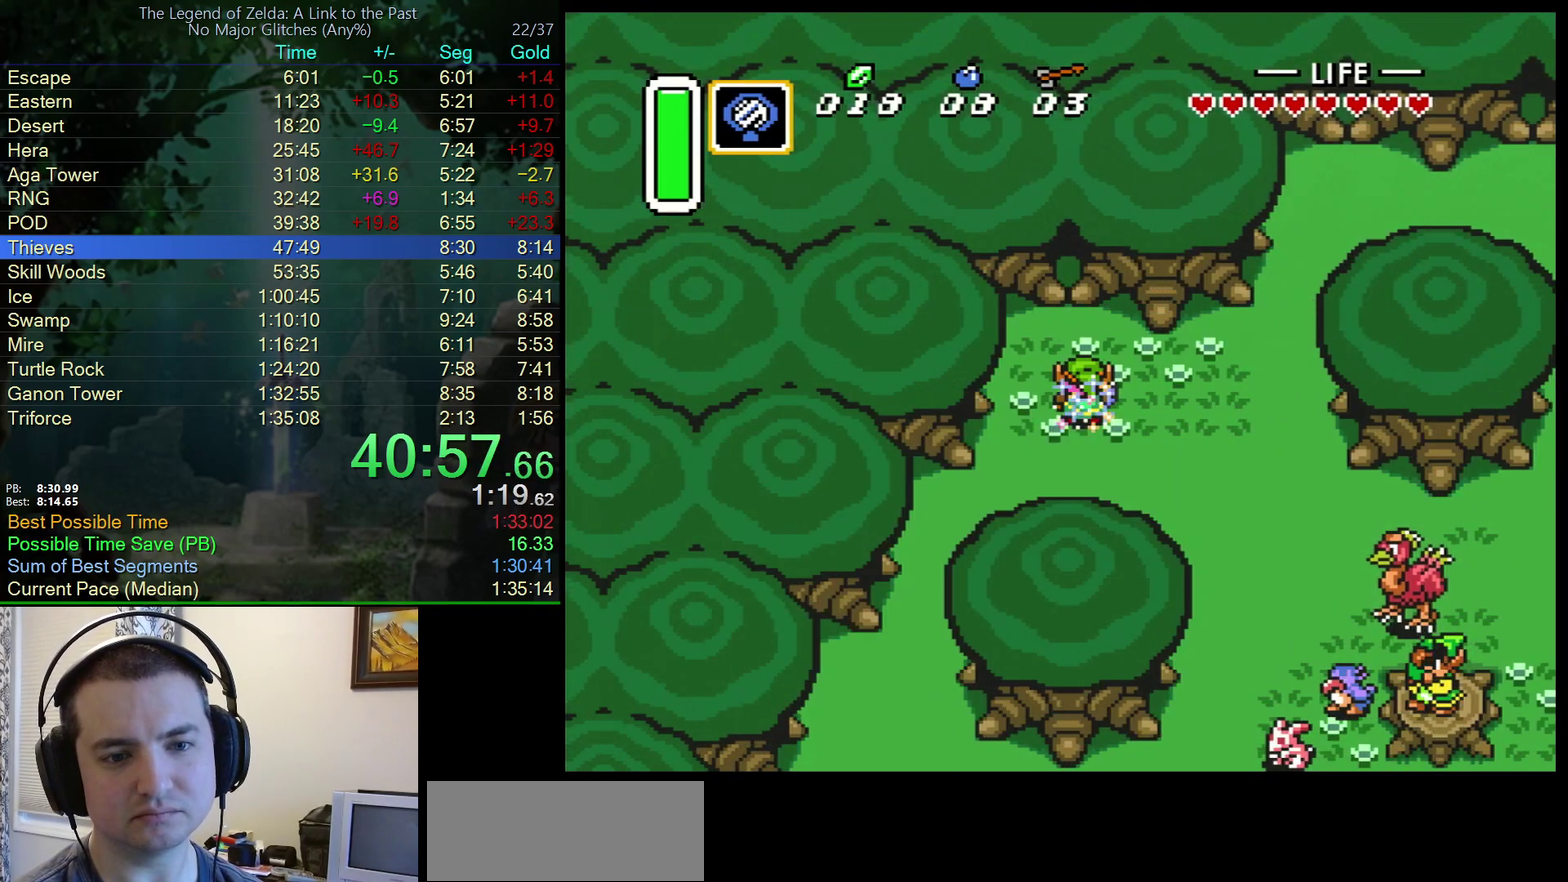
{"buttons": [], "events": []}
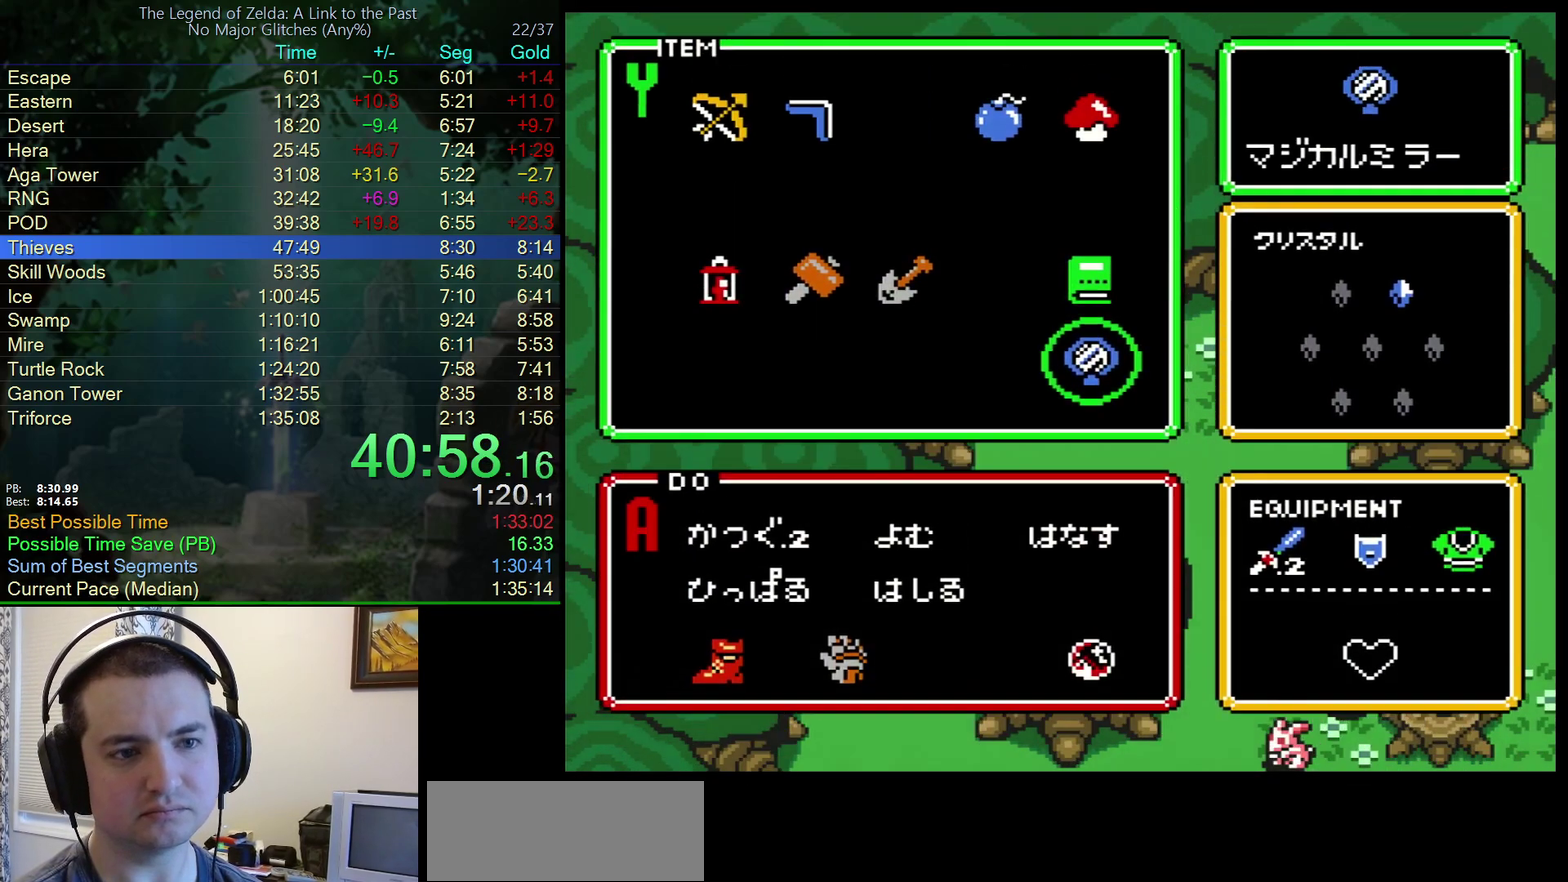
{"buttons": [], "events": [[167, "DPAD_UP", "down"], [217, "DPAD_UP", "up"], [300, "DPAD_LEFT", "down"], [367, "DPAD_LEFT", "up"]]}
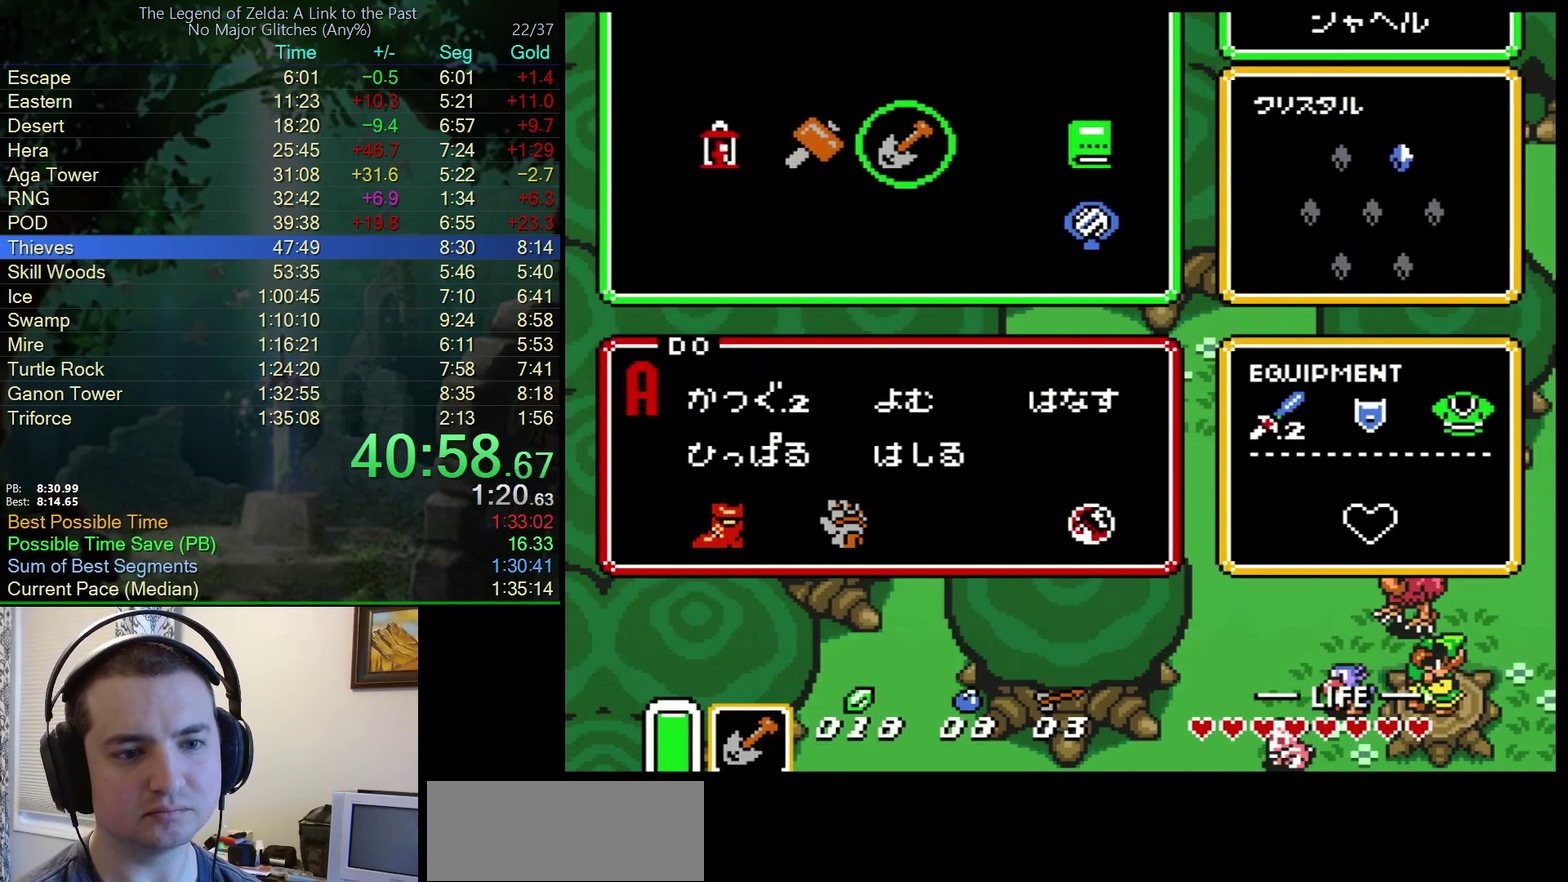
{"buttons": [], "events": [[400, "Y", "down"], [500, "Y", "up"]]}
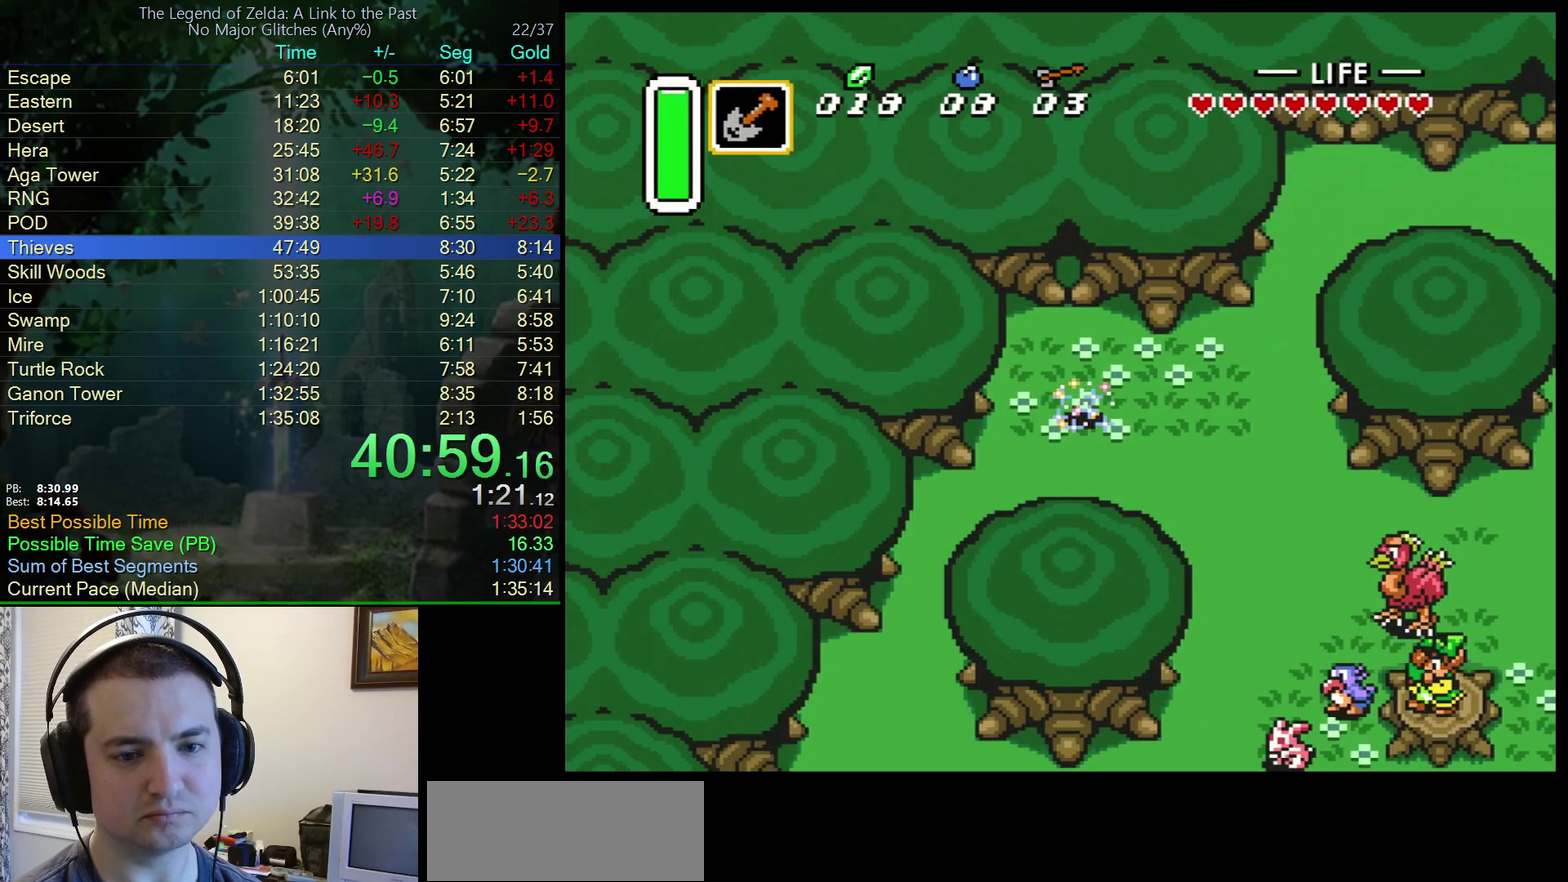
{"buttons": ["DPAD_RIGHT"], "events": [[333, "DPAD_RIGHT", "down"]]}
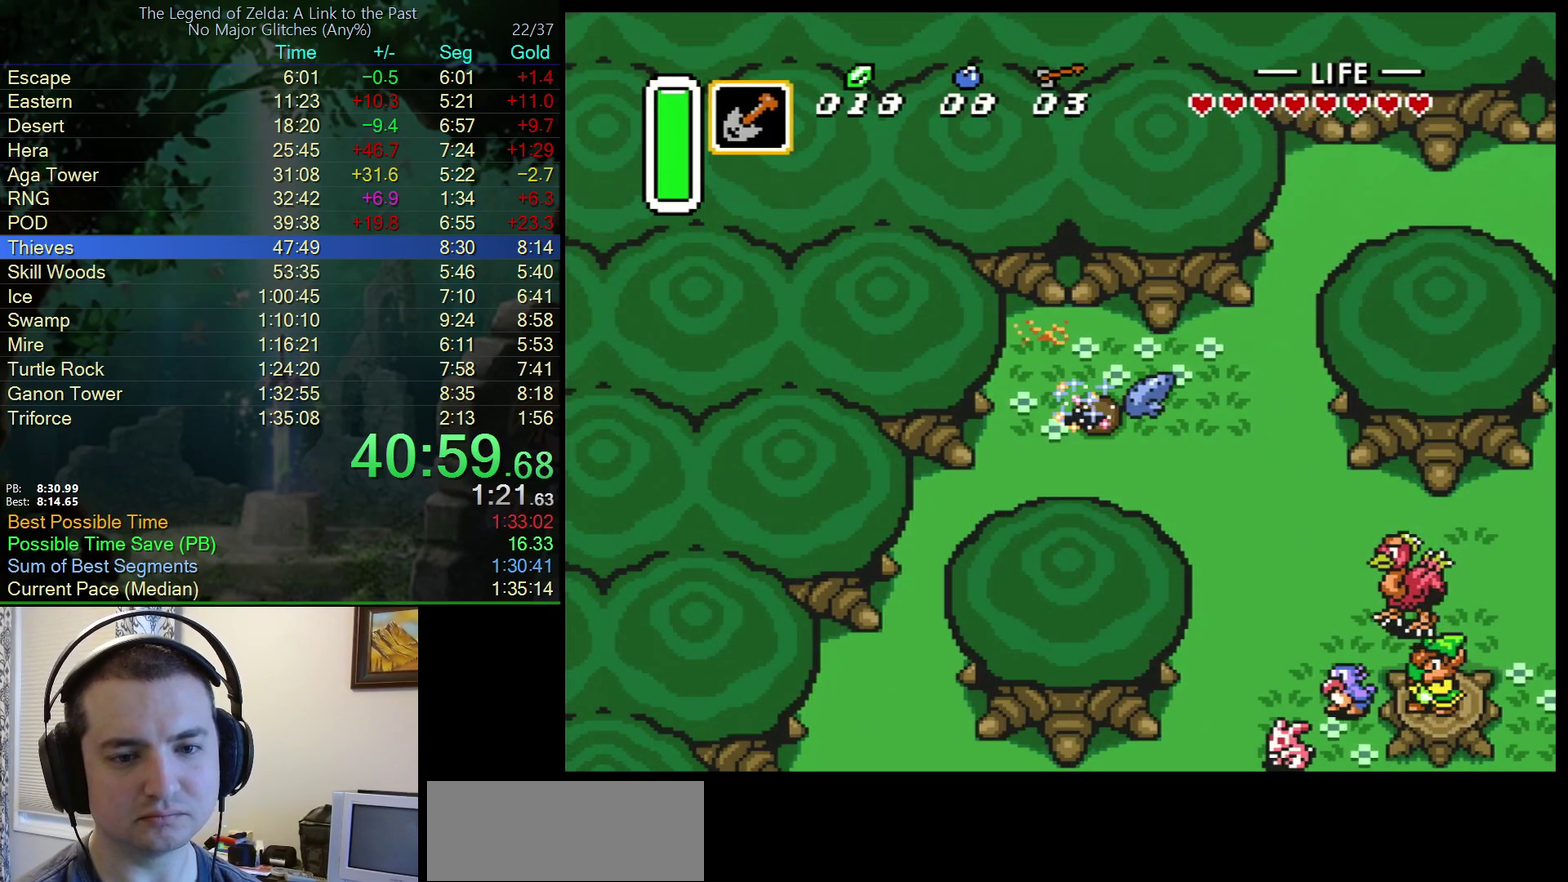
{"buttons": ["DPAD_RIGHT"], "events": []}
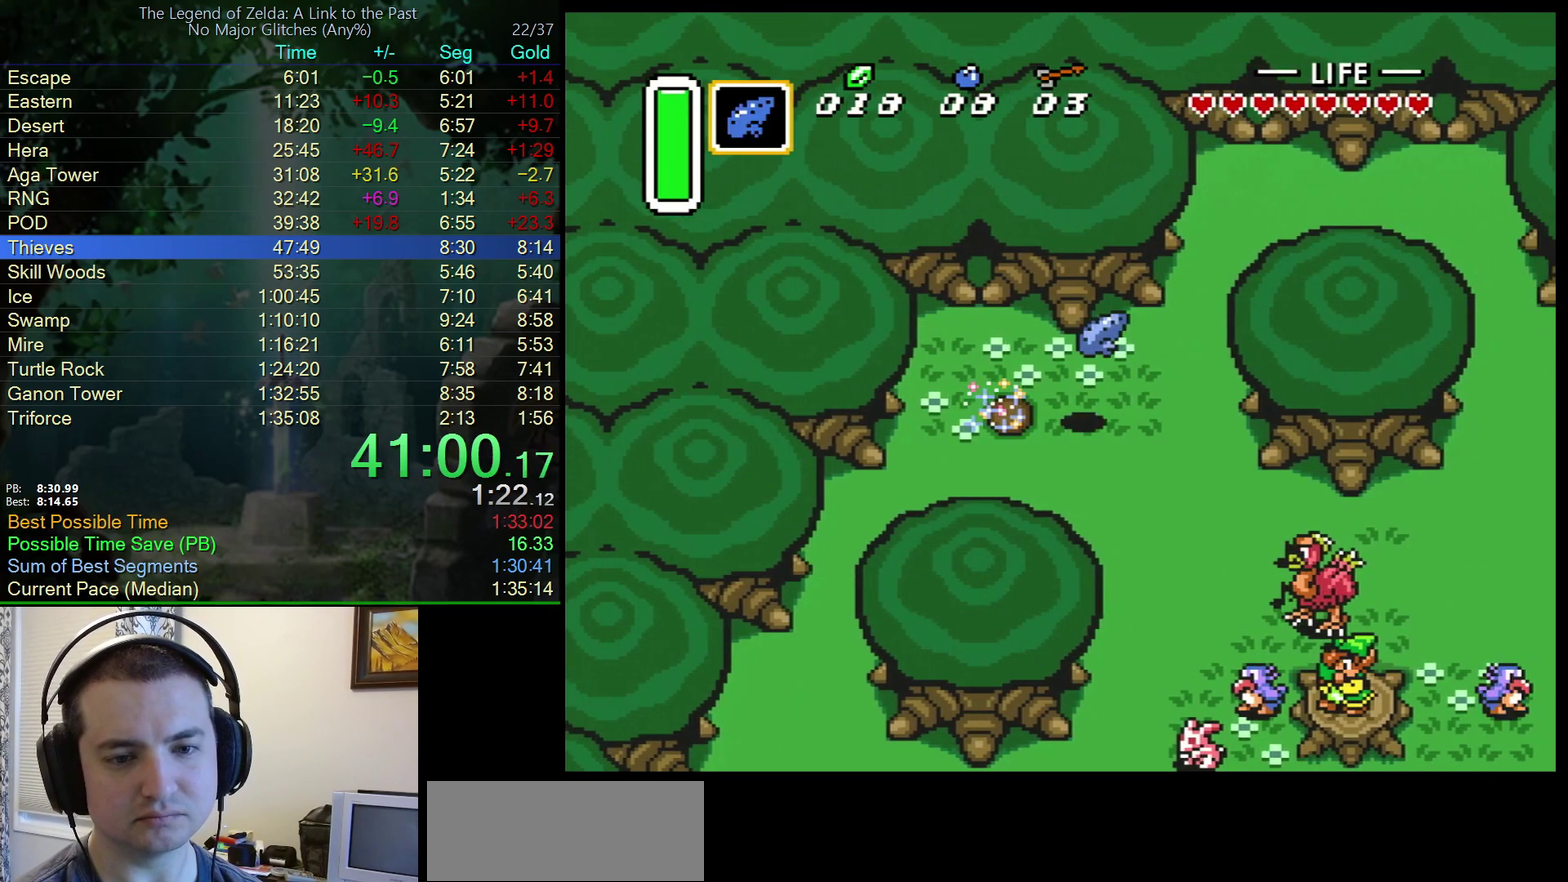
{"buttons": ["DPAD_RIGHT"], "events": []}
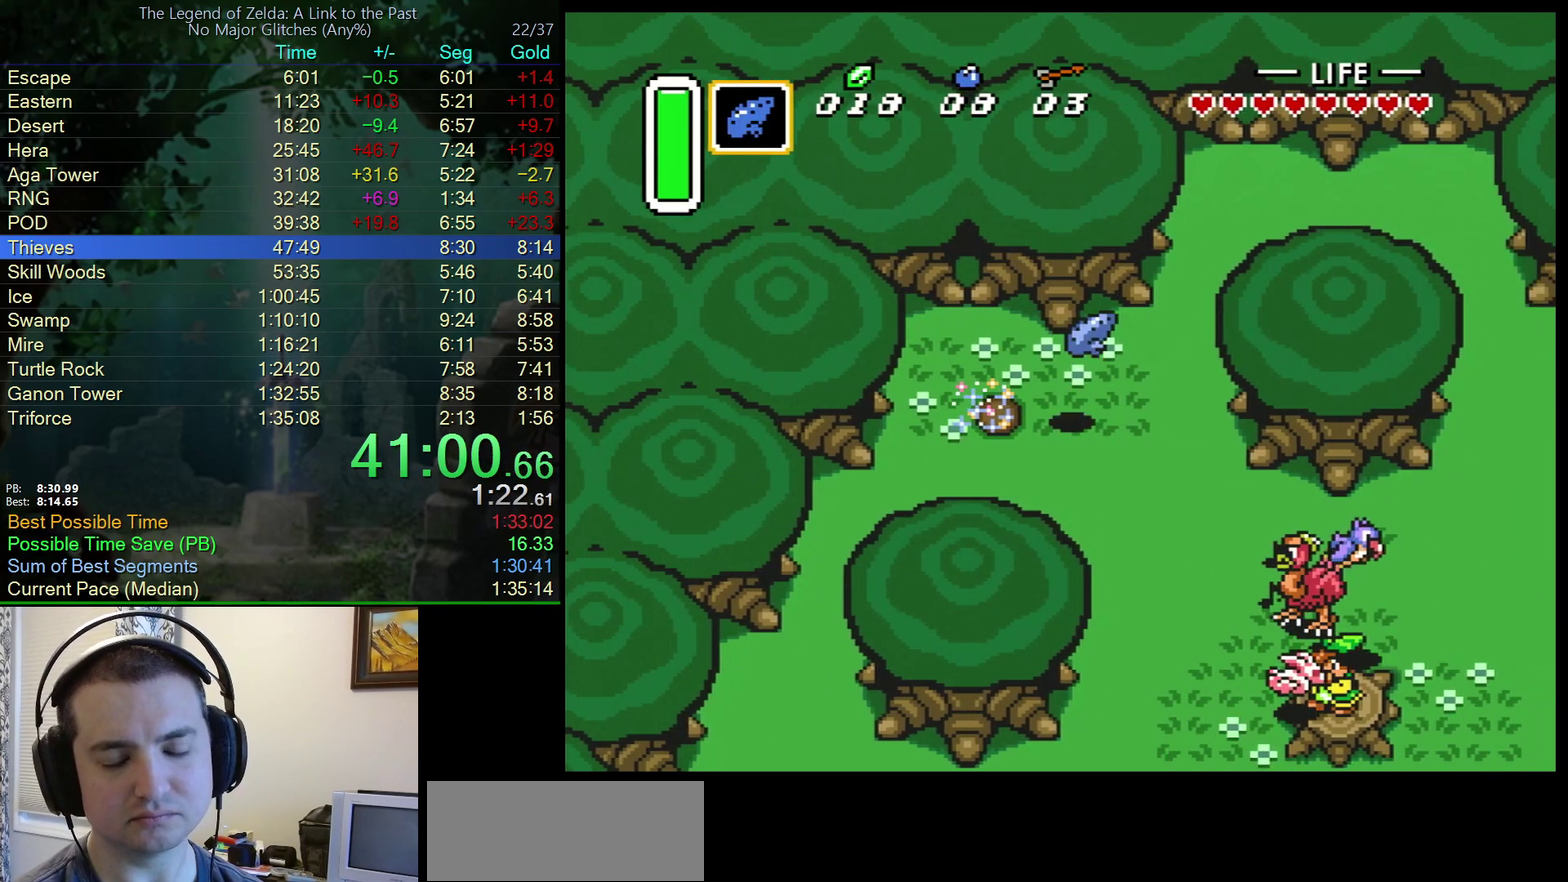
{"buttons": ["DPAD_DOWN", "DPAD_RIGHT"], "events": [[350, "DPAD_DOWN", "down"]]}
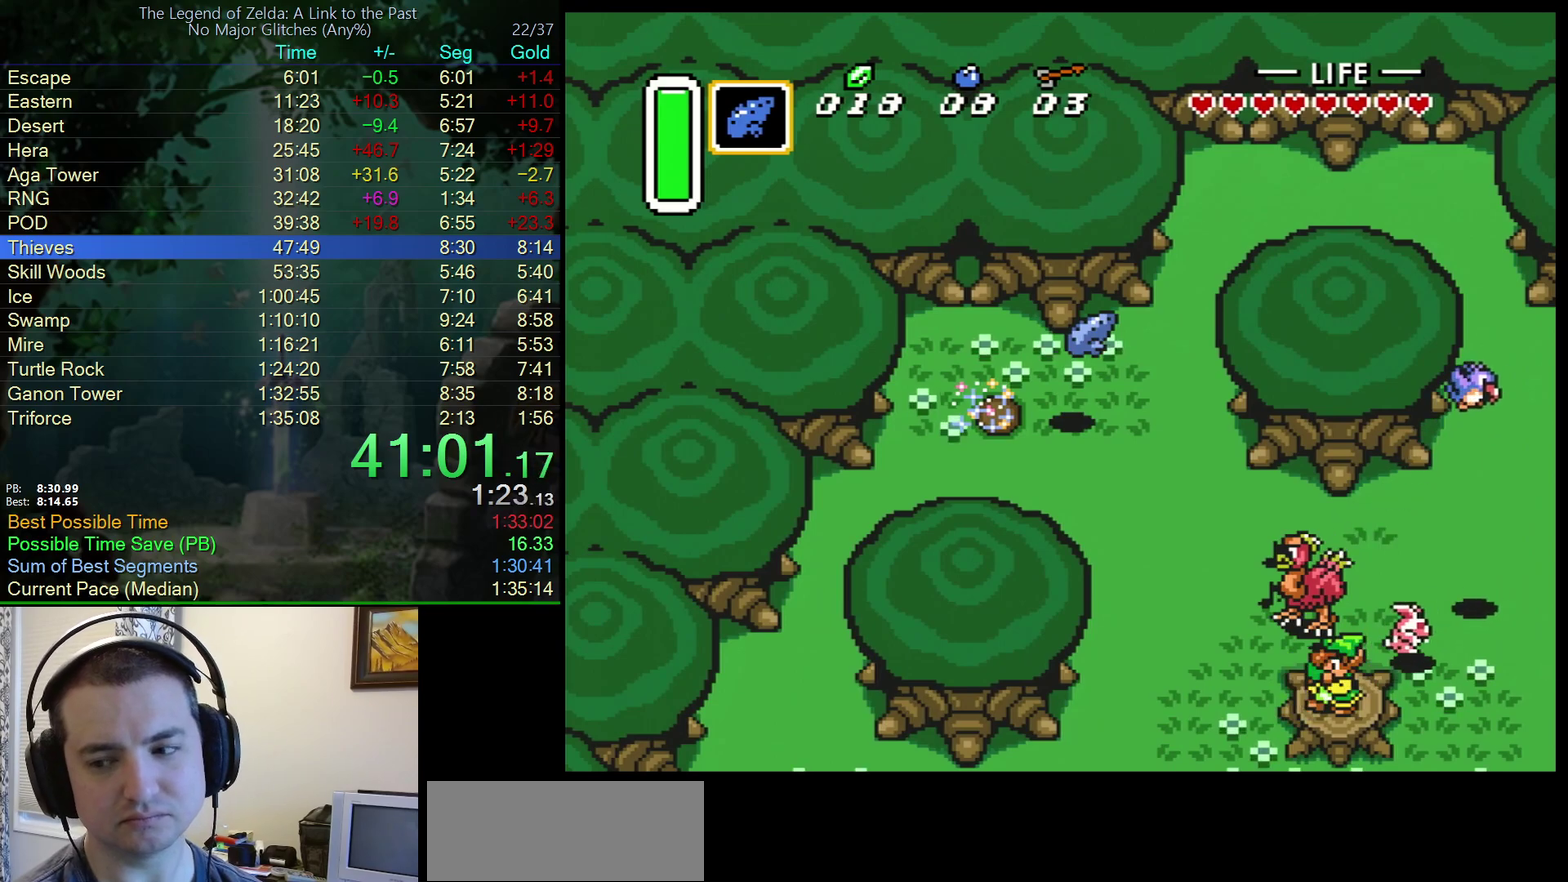
{"buttons": ["DPAD_DOWN", "DPAD_RIGHT"], "events": []}
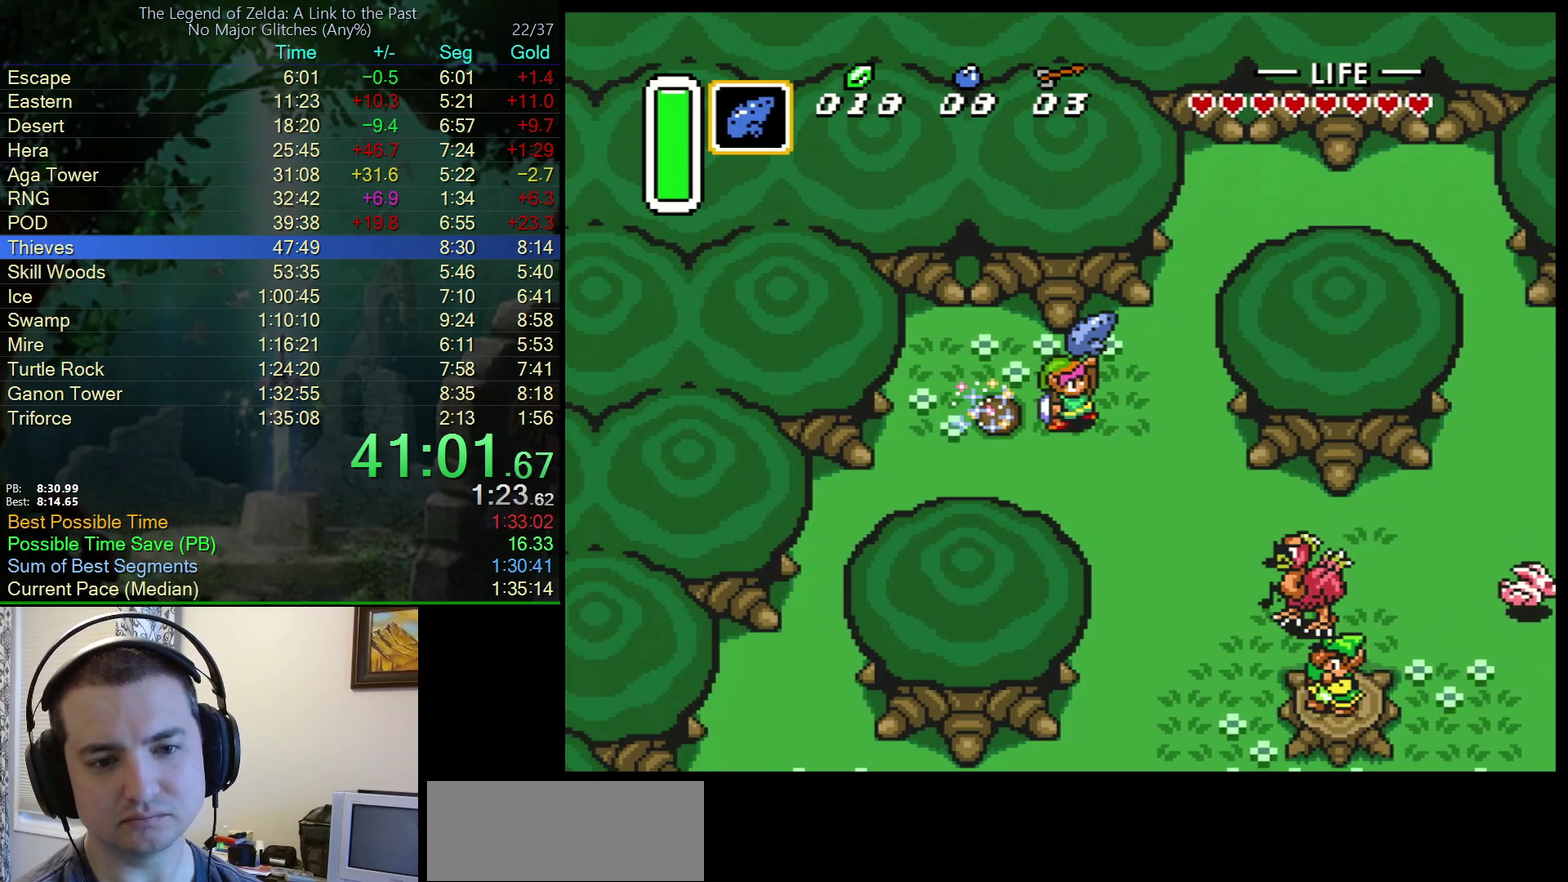
{"buttons": ["L1", "R1", "DPAD_DOWN", "DPAD_RIGHT"], "events": [[183, "R1", "down"], [333, "L1", "down"]]}
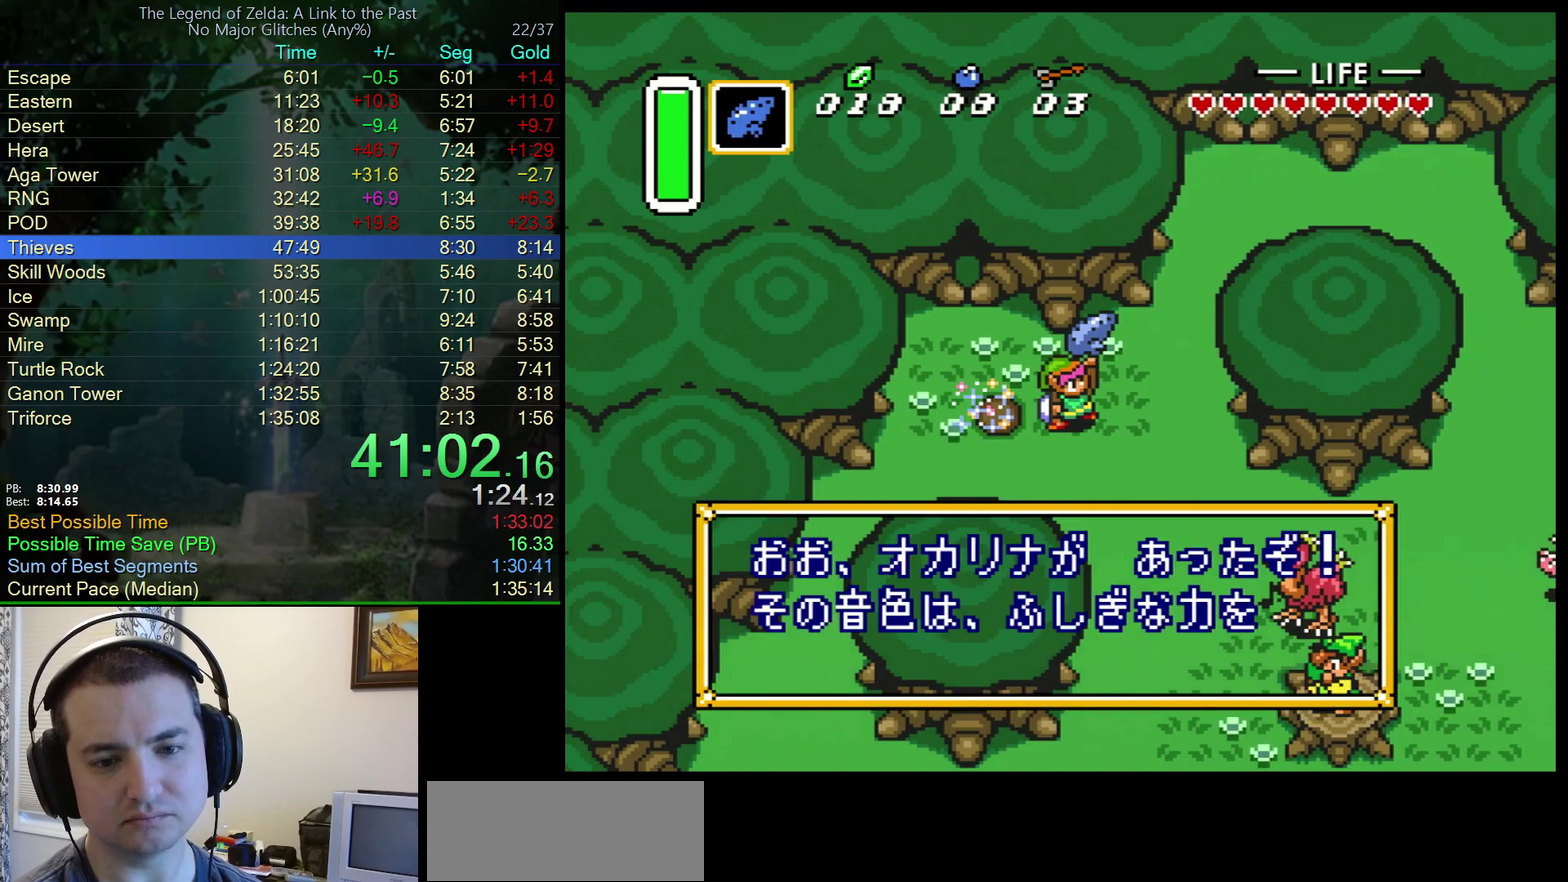
{"buttons": ["L1", "DPAD_DOWN", "DPAD_RIGHT"], "events": [[100, "L1", "up"], [150, "L1", "down"], [200, "L1", "up"], [200, "R1", "up"], [283, "L1", "down"], [283, "R1", "down"], [350, "R1", "up"], [367, "L1", "up"], [450, "L1", "down"]]}
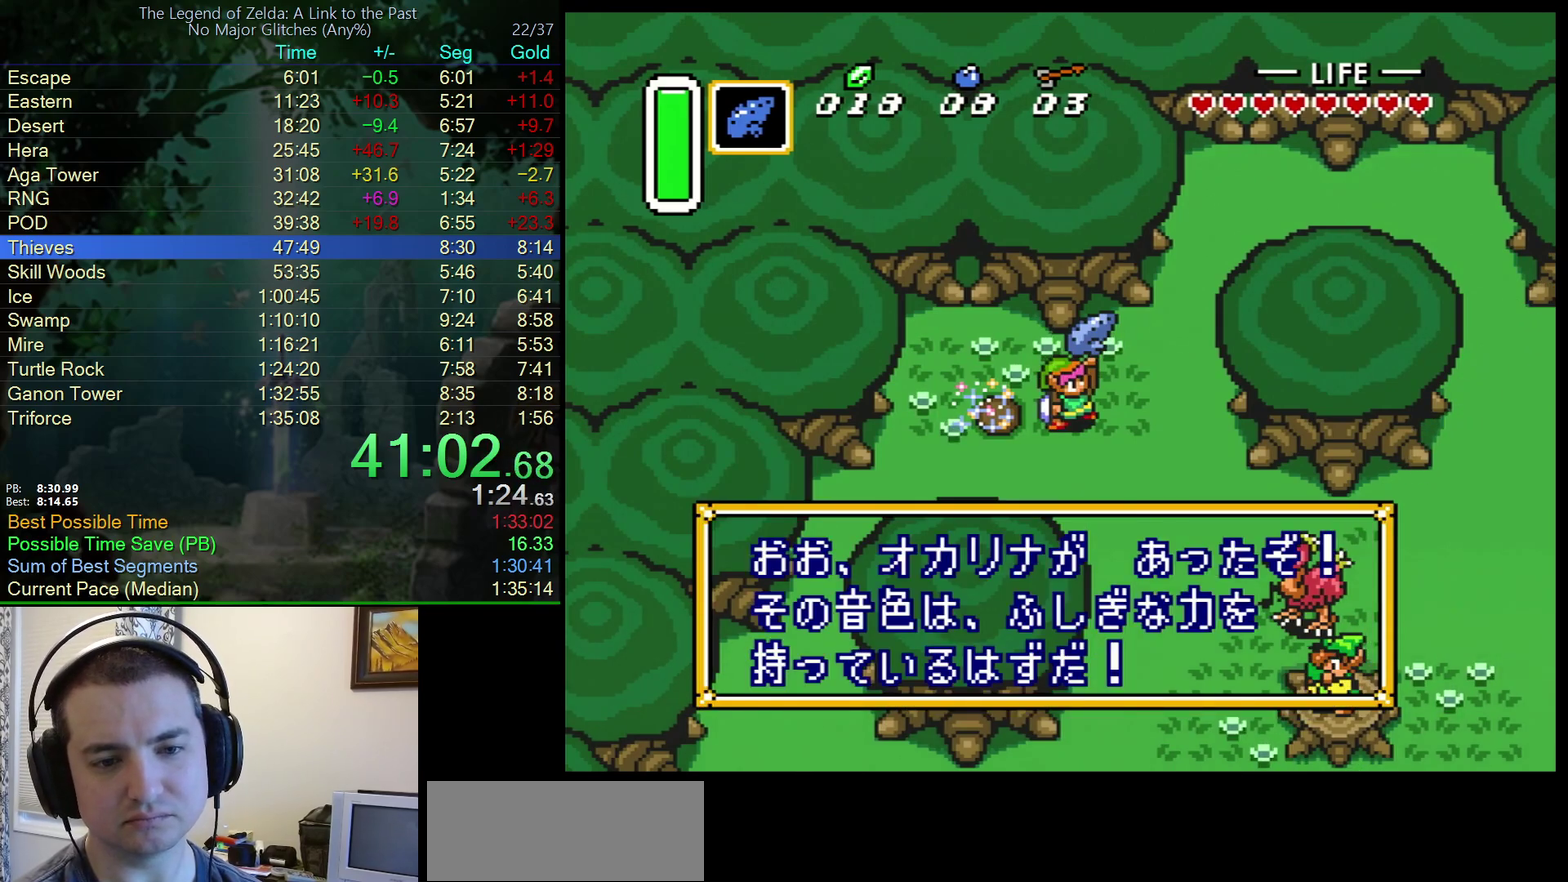
{"buttons": ["DPAD_DOWN", "DPAD_RIGHT"], "events": [[17, "L1", "up"], [100, "R1", "down"], [167, "R1", "up"], [233, "L1", "down"], [233, "R1", "down"], [317, "L1", "up"], [333, "R1", "up"]]}
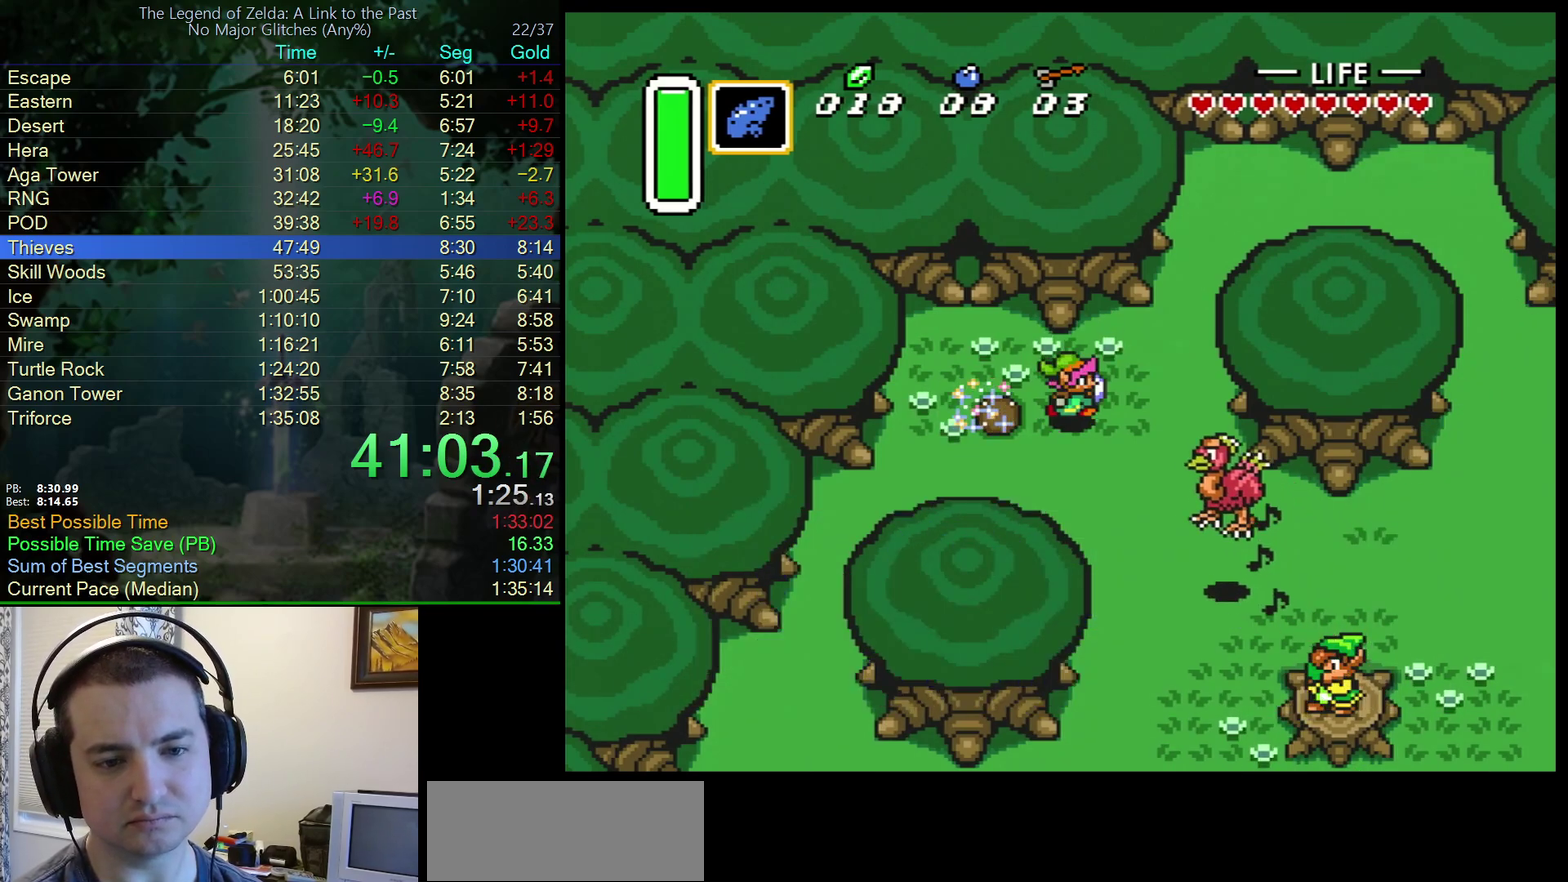
{"buttons": ["DPAD_DOWN", "DPAD_RIGHT"], "events": [[133, "DPAD_DOWN", "up"], [200, "DPAD_RIGHT", "up"], [300, "DPAD_DOWN", "down"], [333, "DPAD_RIGHT", "down"]]}
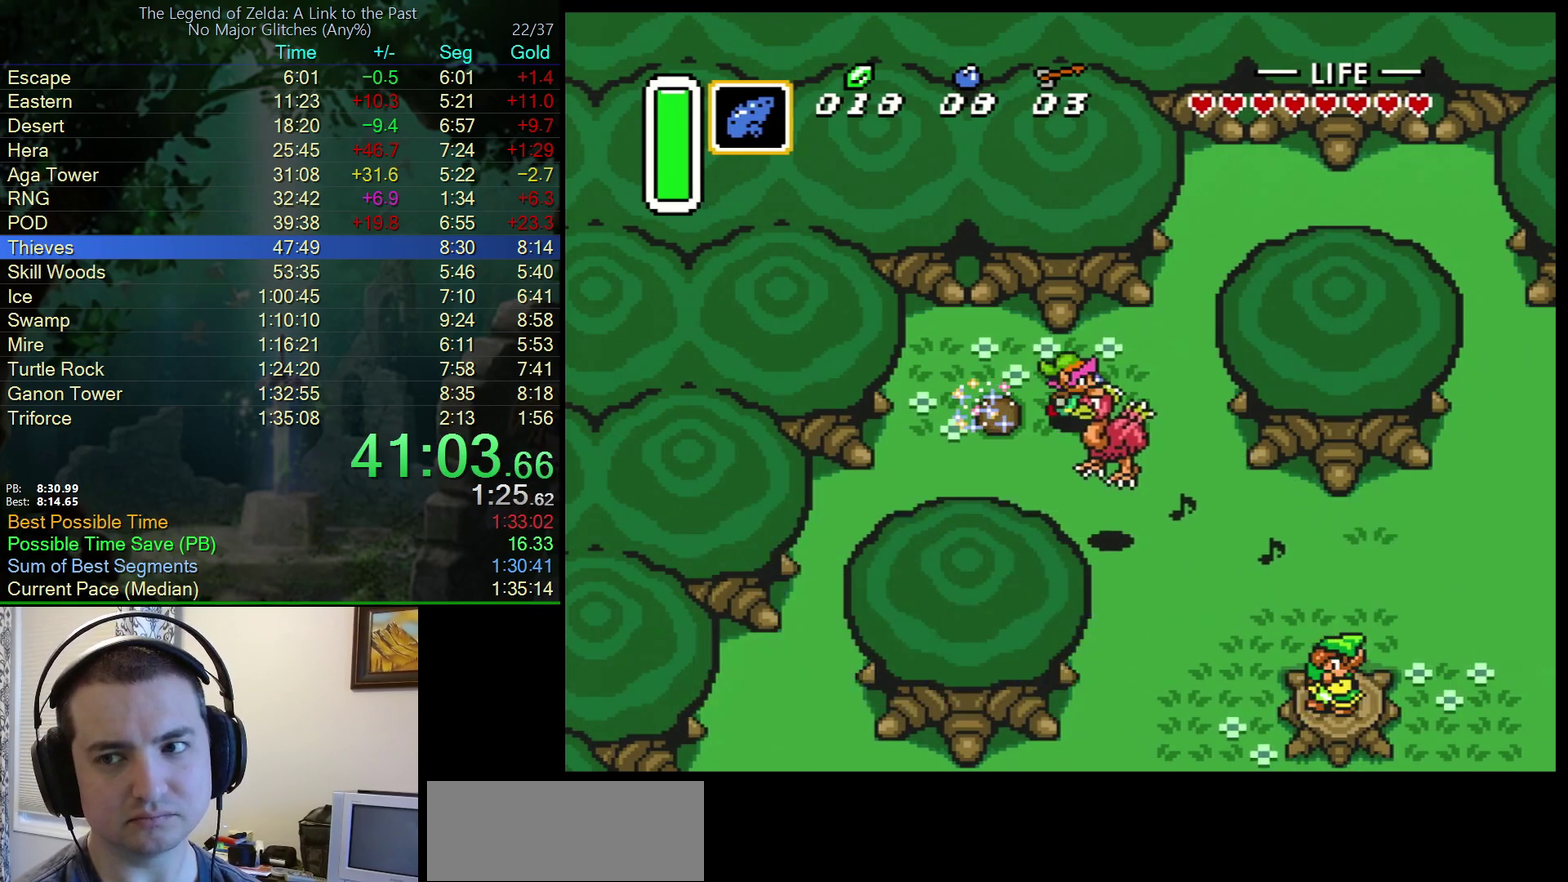
{"buttons": ["DPAD_DOWN", "DPAD_RIGHT"], "events": []}
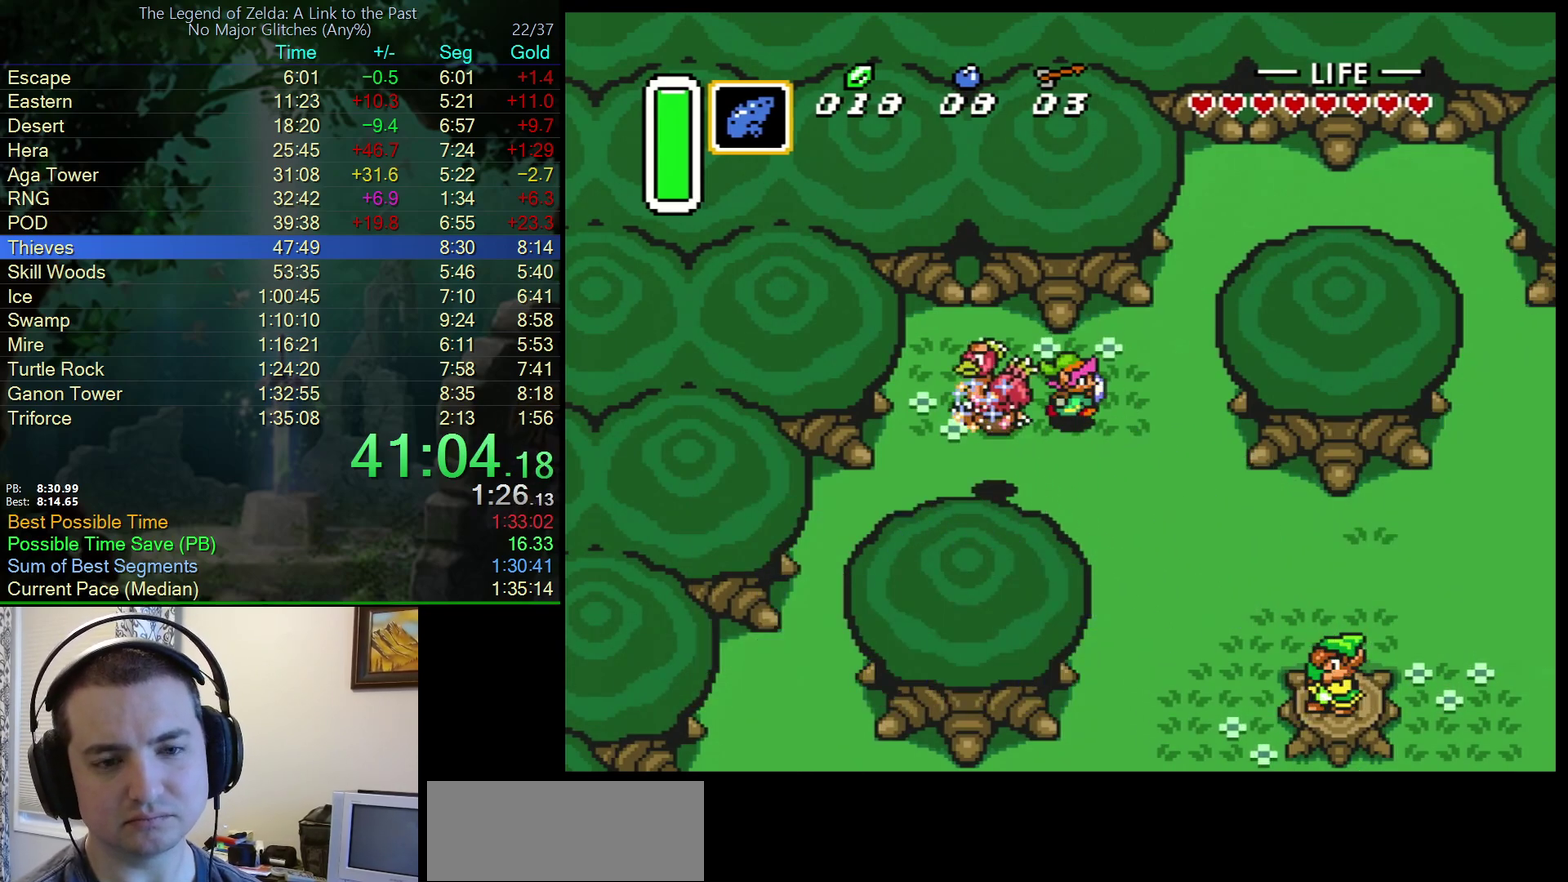
{"buttons": ["DPAD_DOWN", "DPAD_RIGHT"], "events": []}
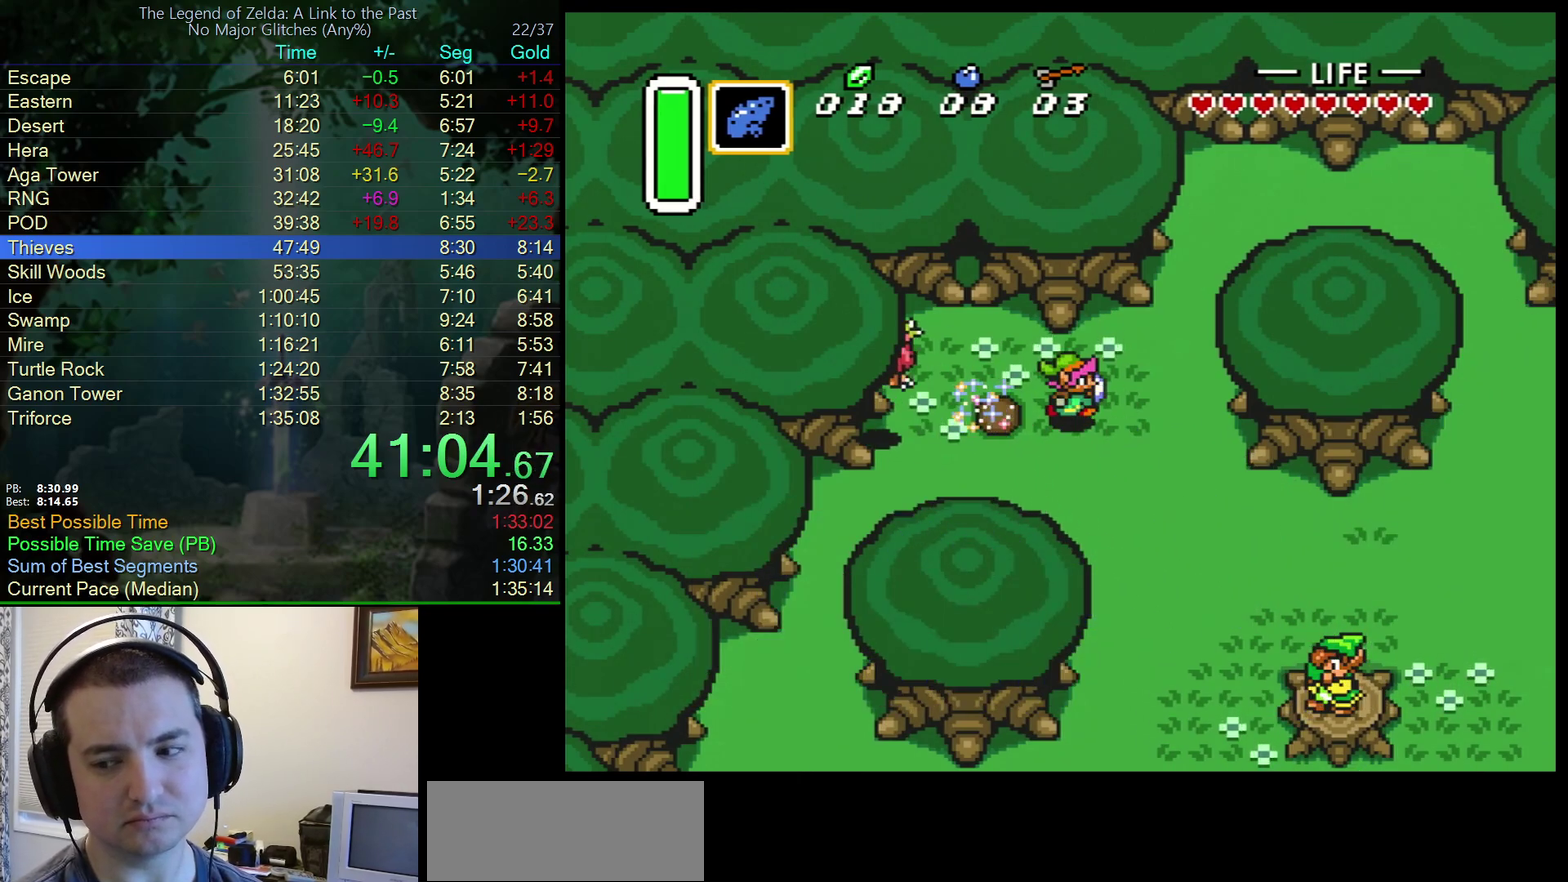
{"buttons": ["DPAD_DOWN", "DPAD_RIGHT"], "events": []}
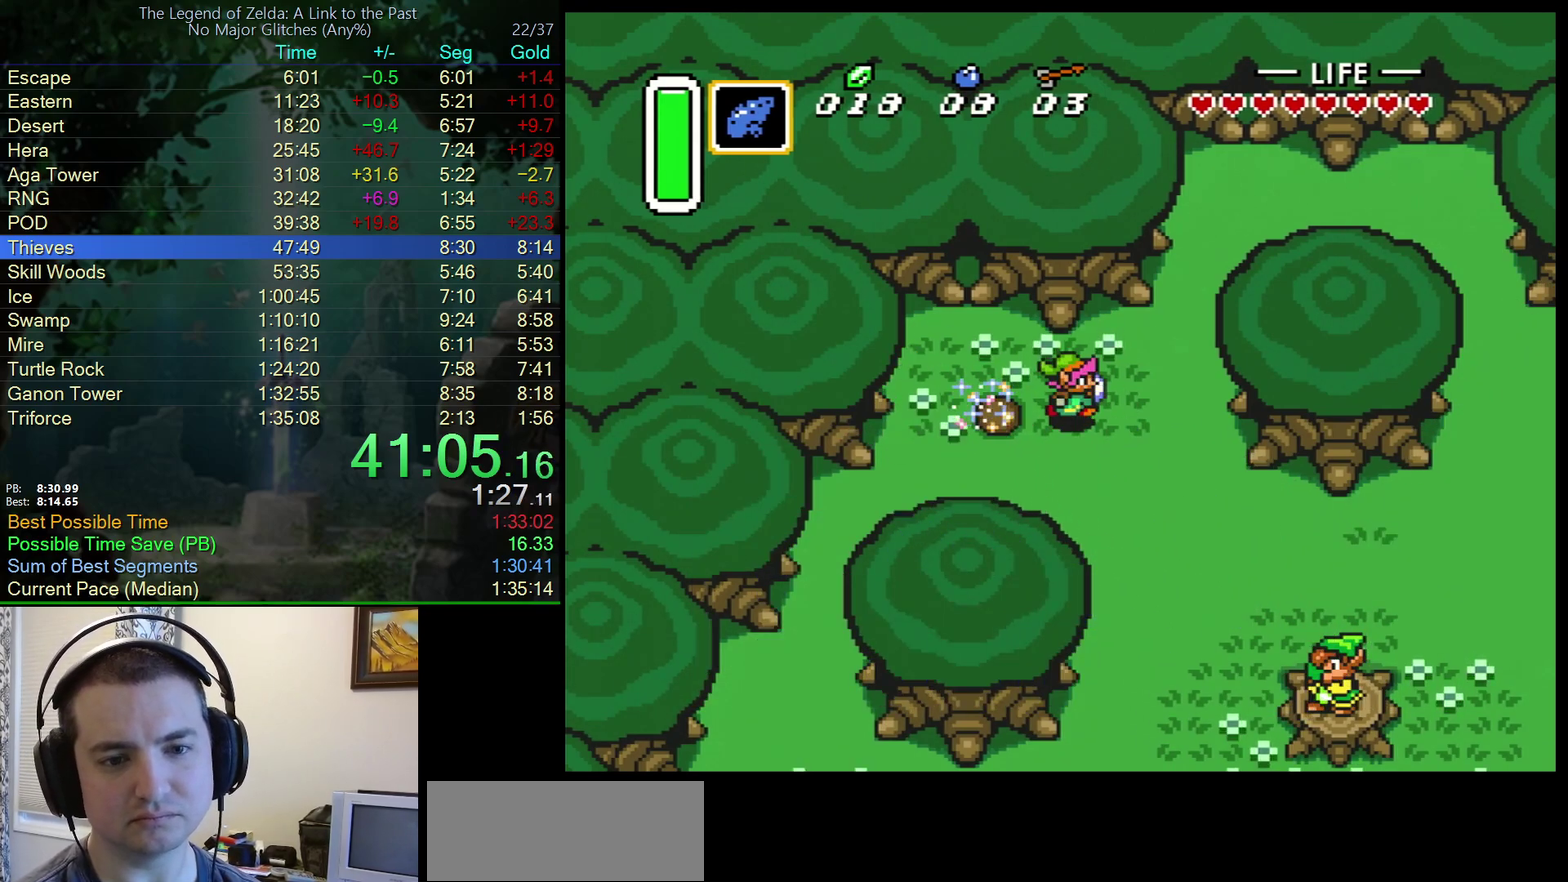
{"buttons": ["DPAD_DOWN", "DPAD_RIGHT"], "events": []}
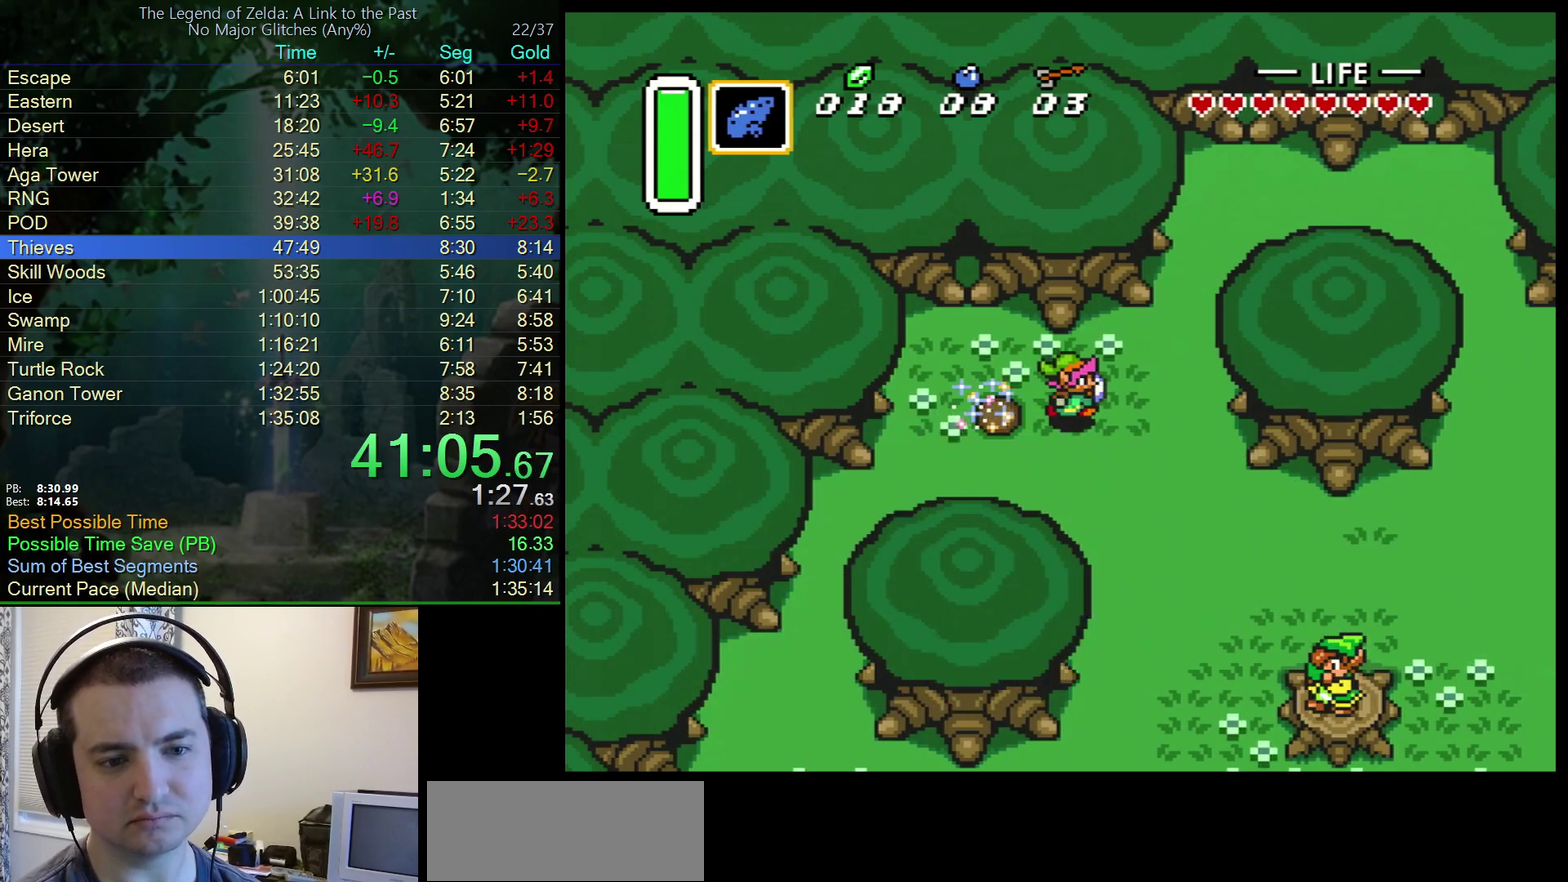
{"buttons": ["DPAD_DOWN", "DPAD_RIGHT"], "events": []}
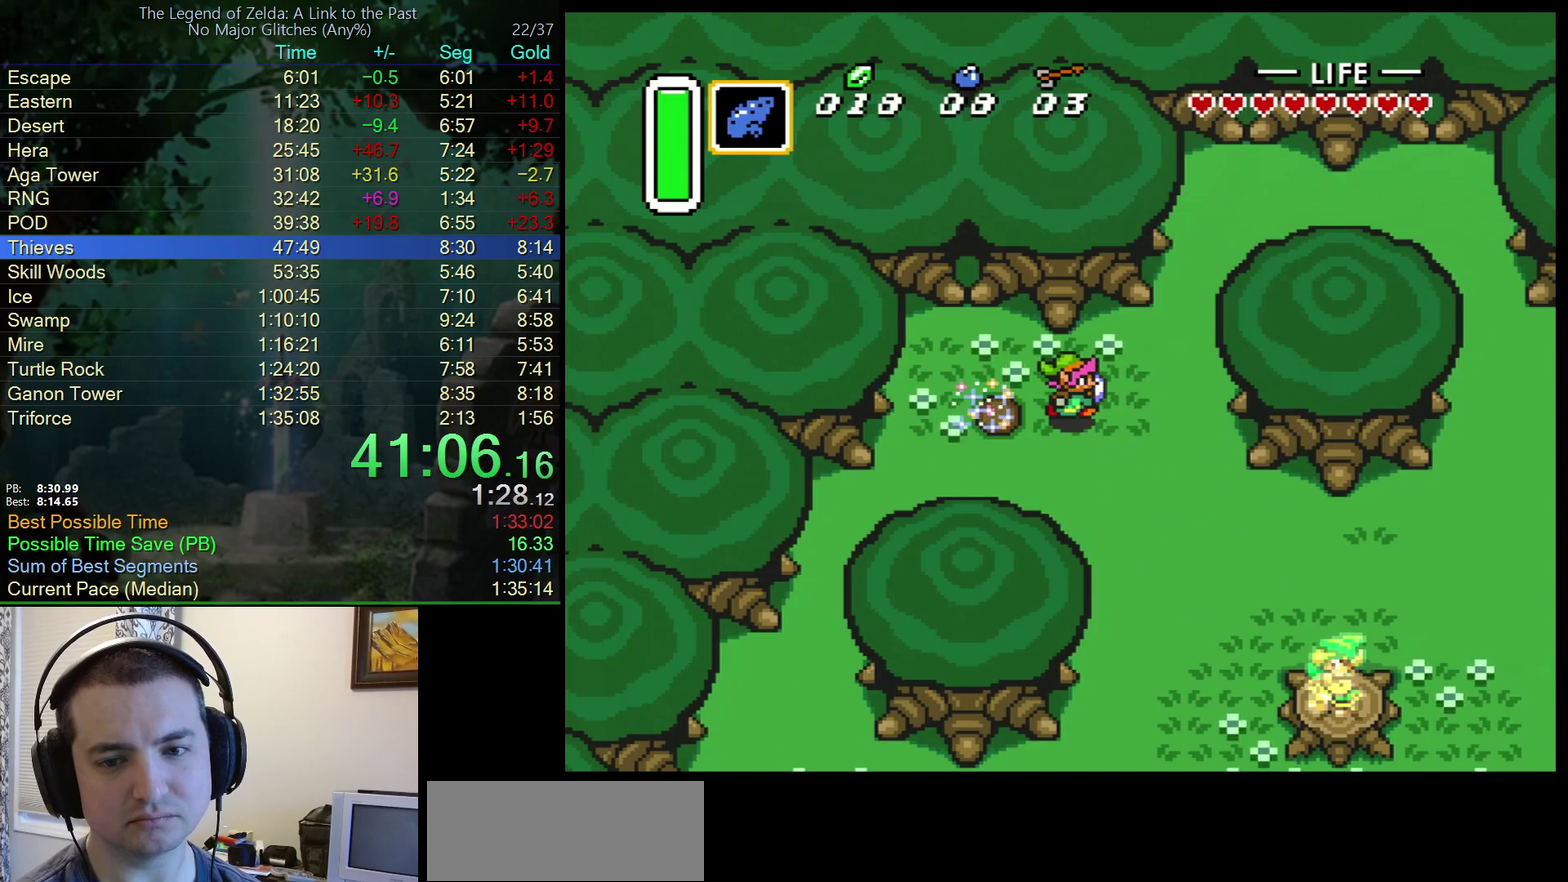
{"buttons": ["DPAD_DOWN", "DPAD_RIGHT"], "events": []}
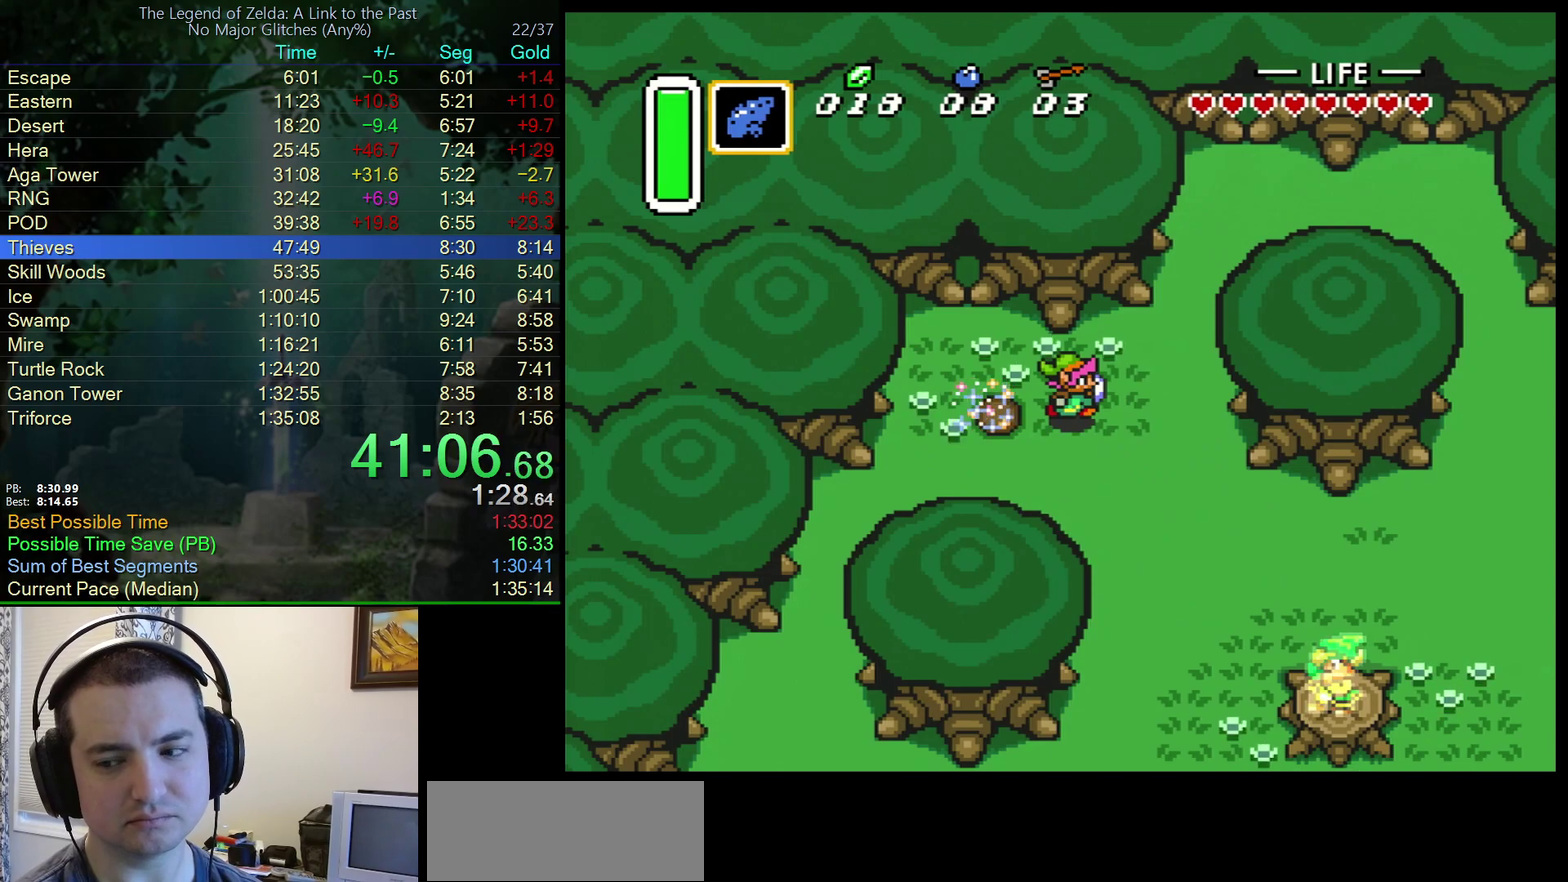
{"buttons": ["DPAD_DOWN", "DPAD_RIGHT"], "events": []}
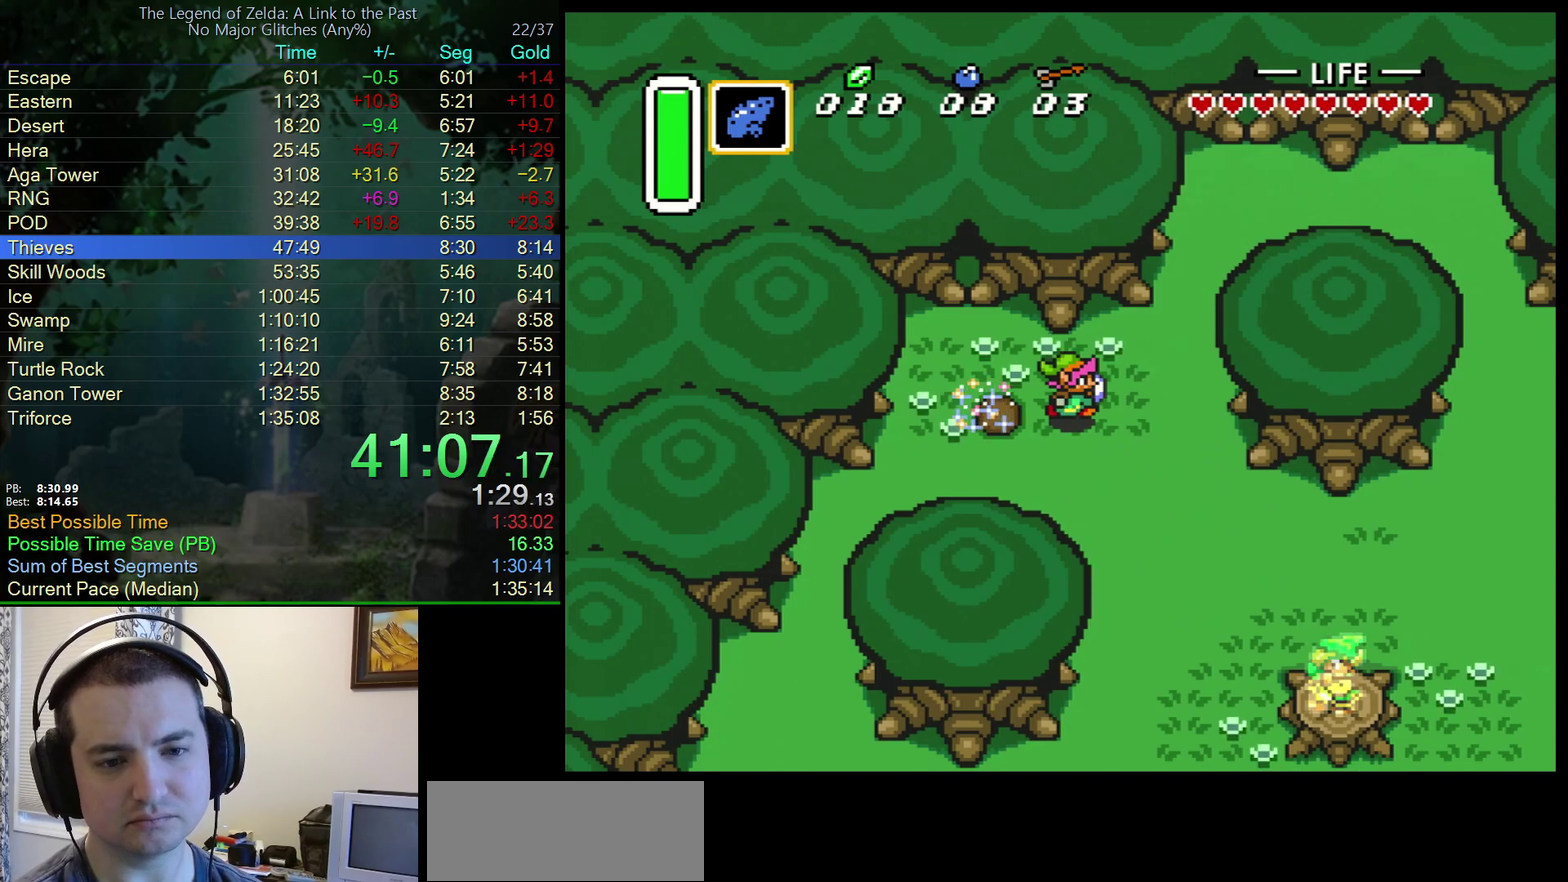
{"buttons": ["DPAD_DOWN", "DPAD_RIGHT"], "events": []}